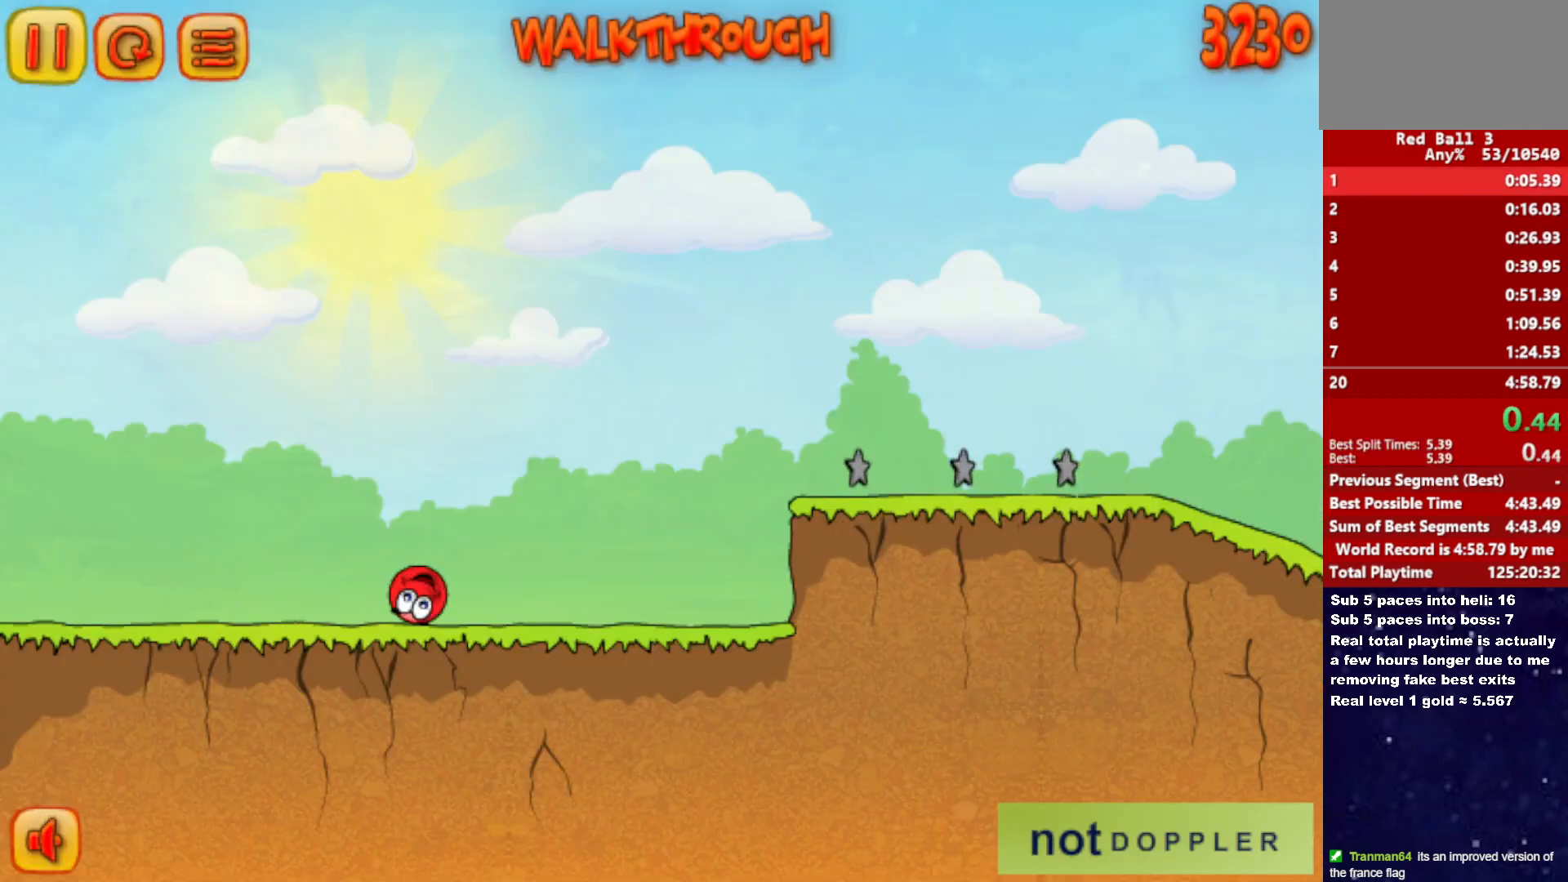
Gameplay with keyboard; each line is a JSON object with the keys held at the frame after it. "events" lists presses ("down") and releases ("up") of "down", "left", "p", "r", "right" and "up" between this image and that frame as [ms after this image, input, new state], when the widget could be followed in between. No other keys are recorded. Mouse input is not recorded.
{"keys": ["right", "up"], "events": [[467, "up", "down"]]}
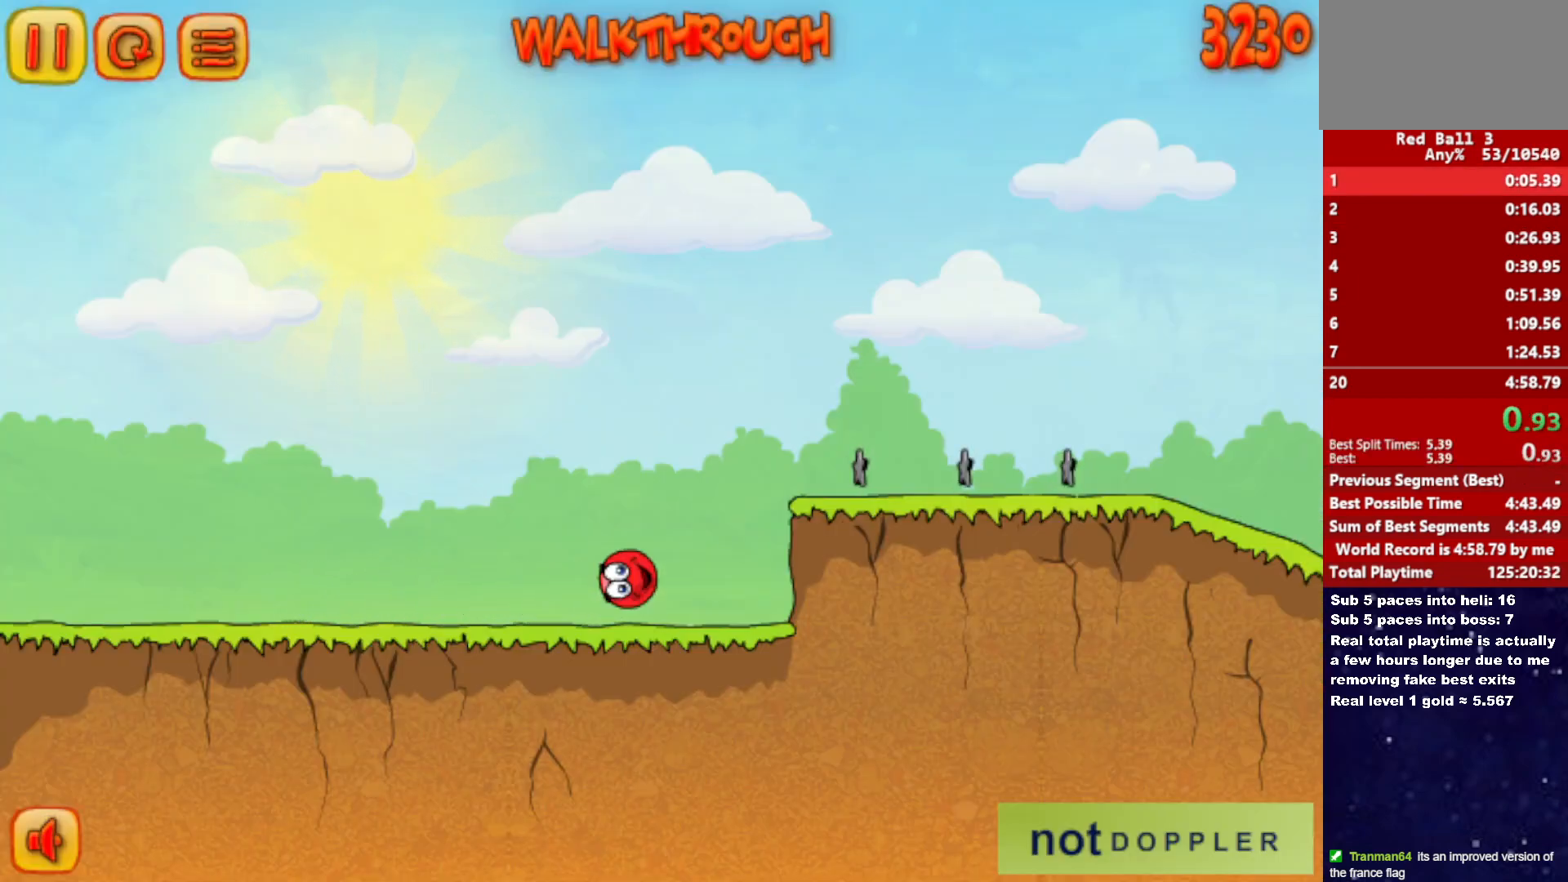
{"keys": ["right", "up"], "events": []}
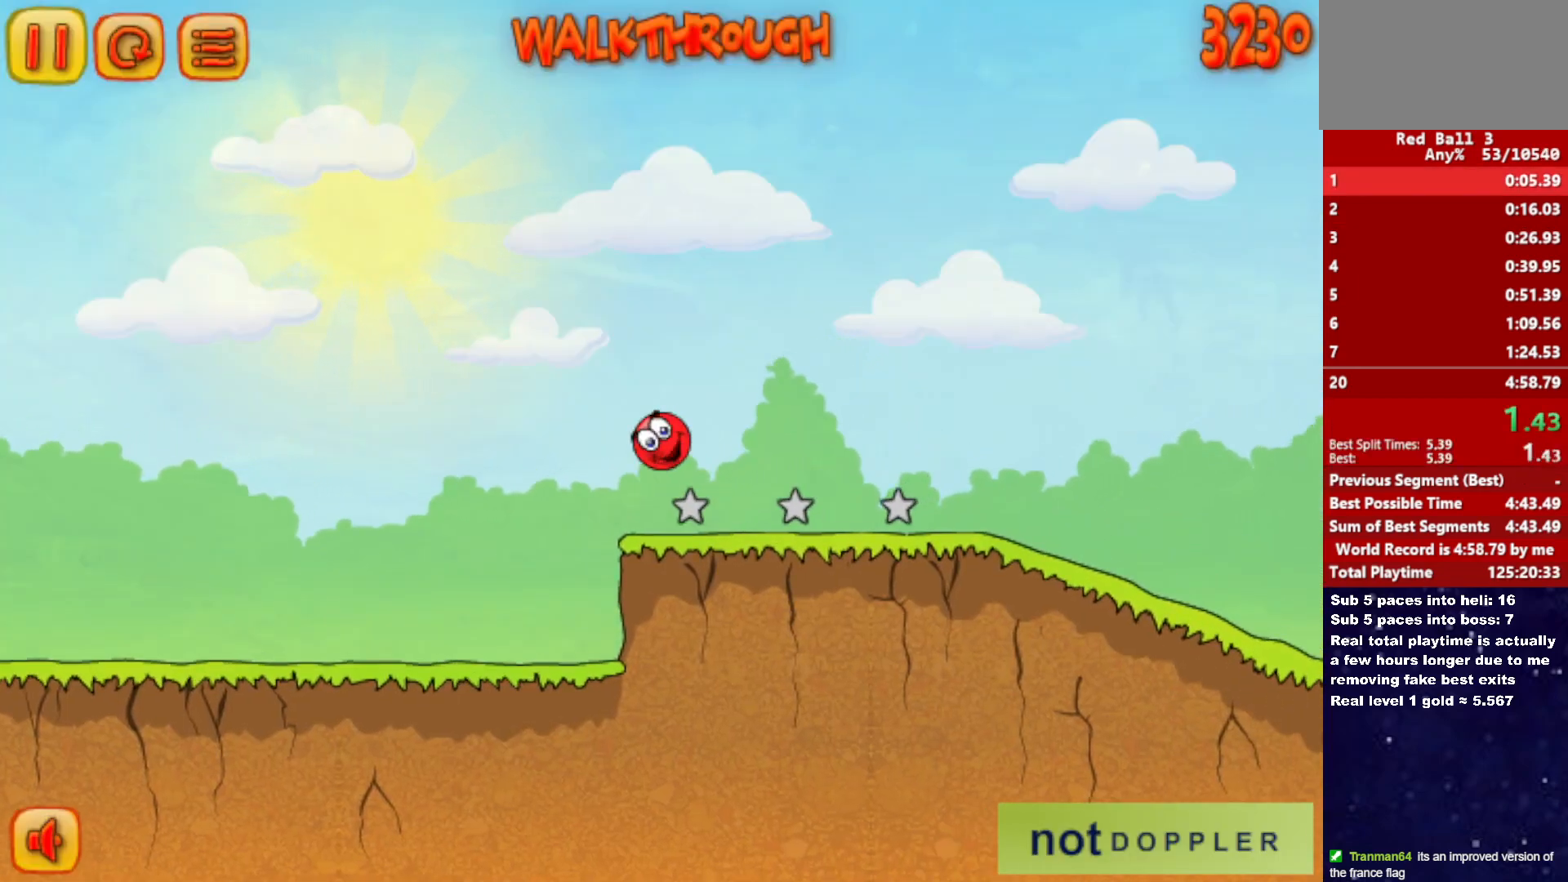
{"keys": ["right"], "events": [[200, "up", "up"]]}
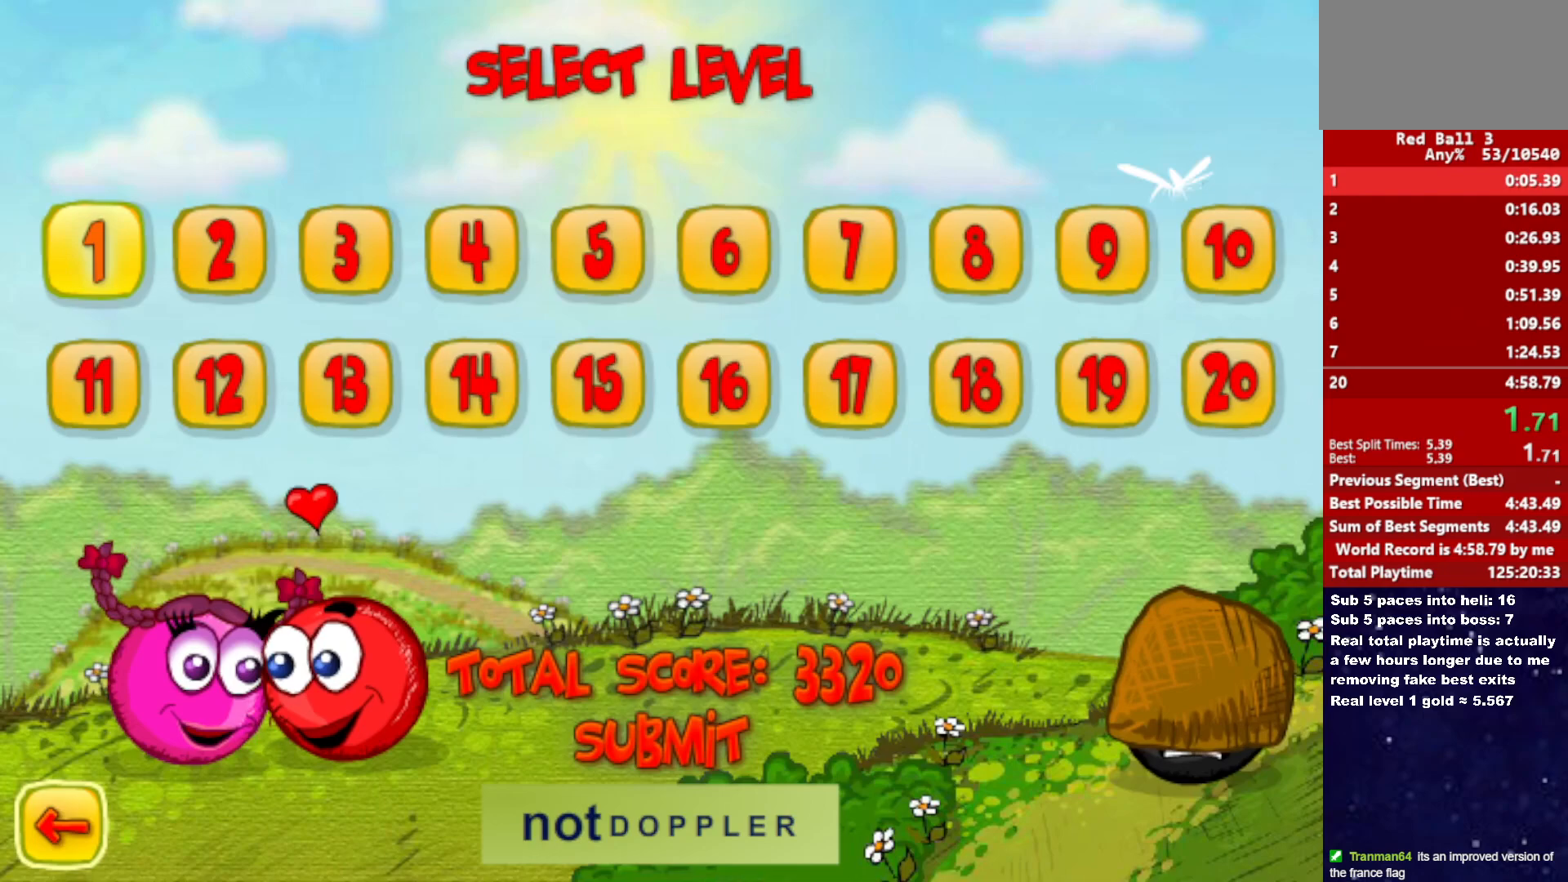
{"keys": ["right"], "events": []}
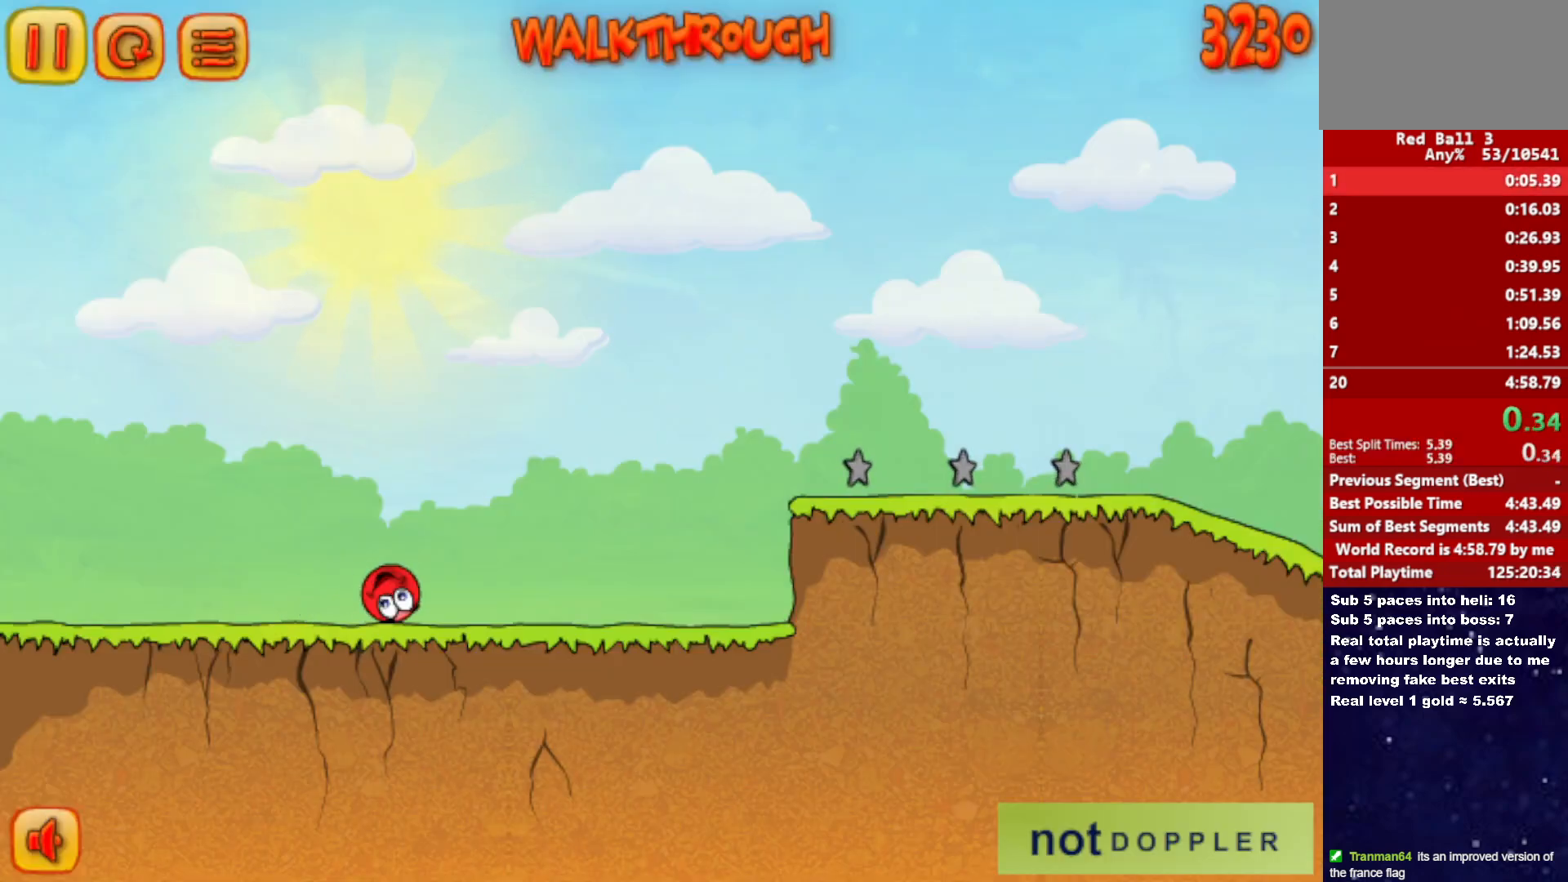
{"keys": ["right"], "events": []}
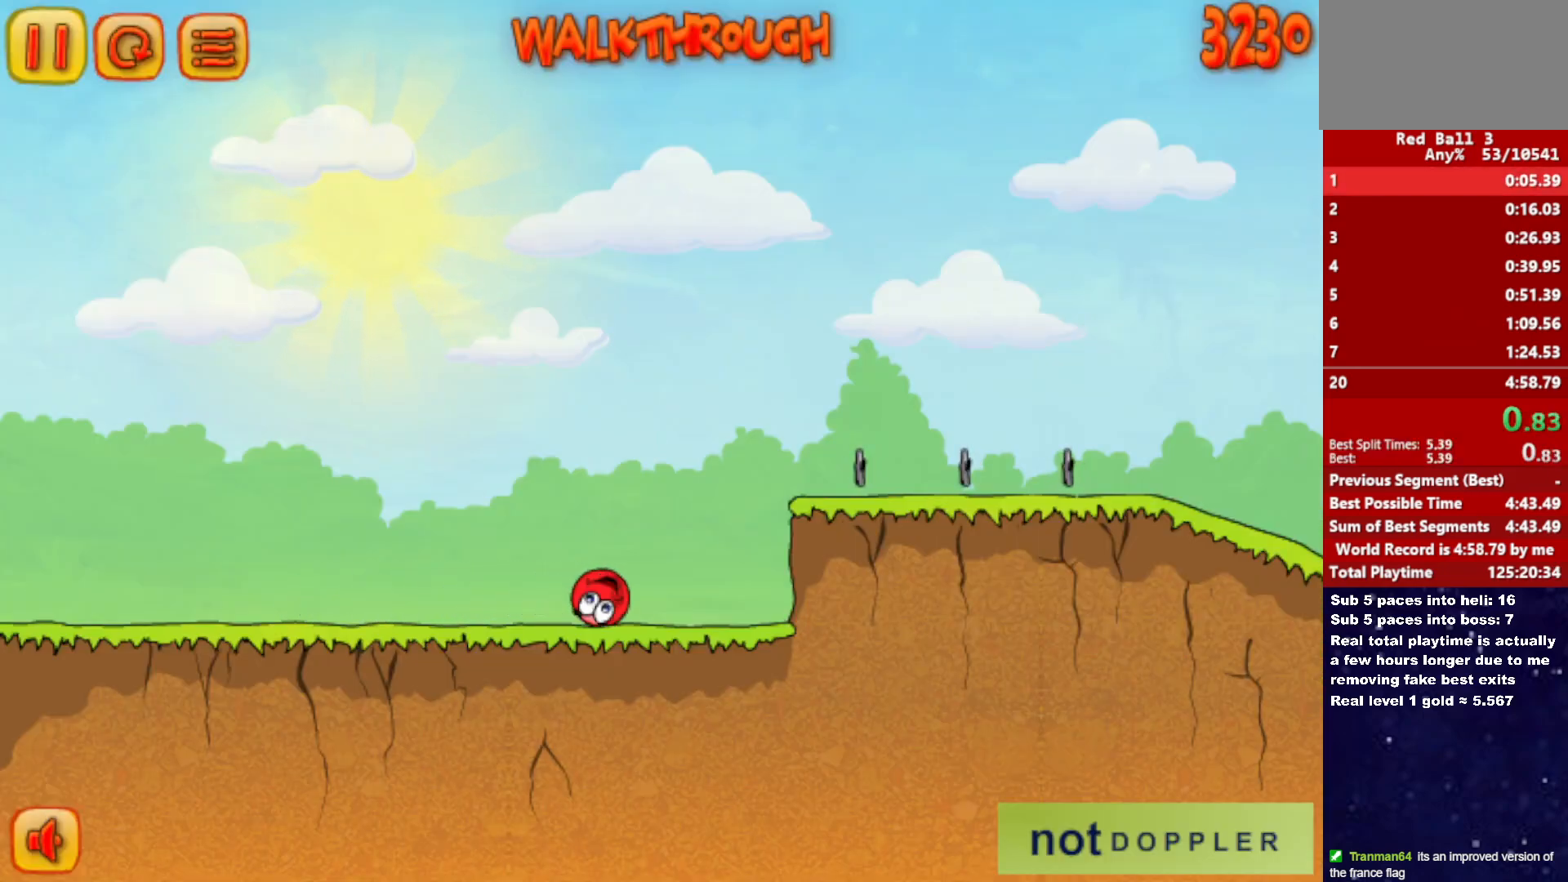
{"keys": ["right", "up"], "events": [[67, "up", "down"]]}
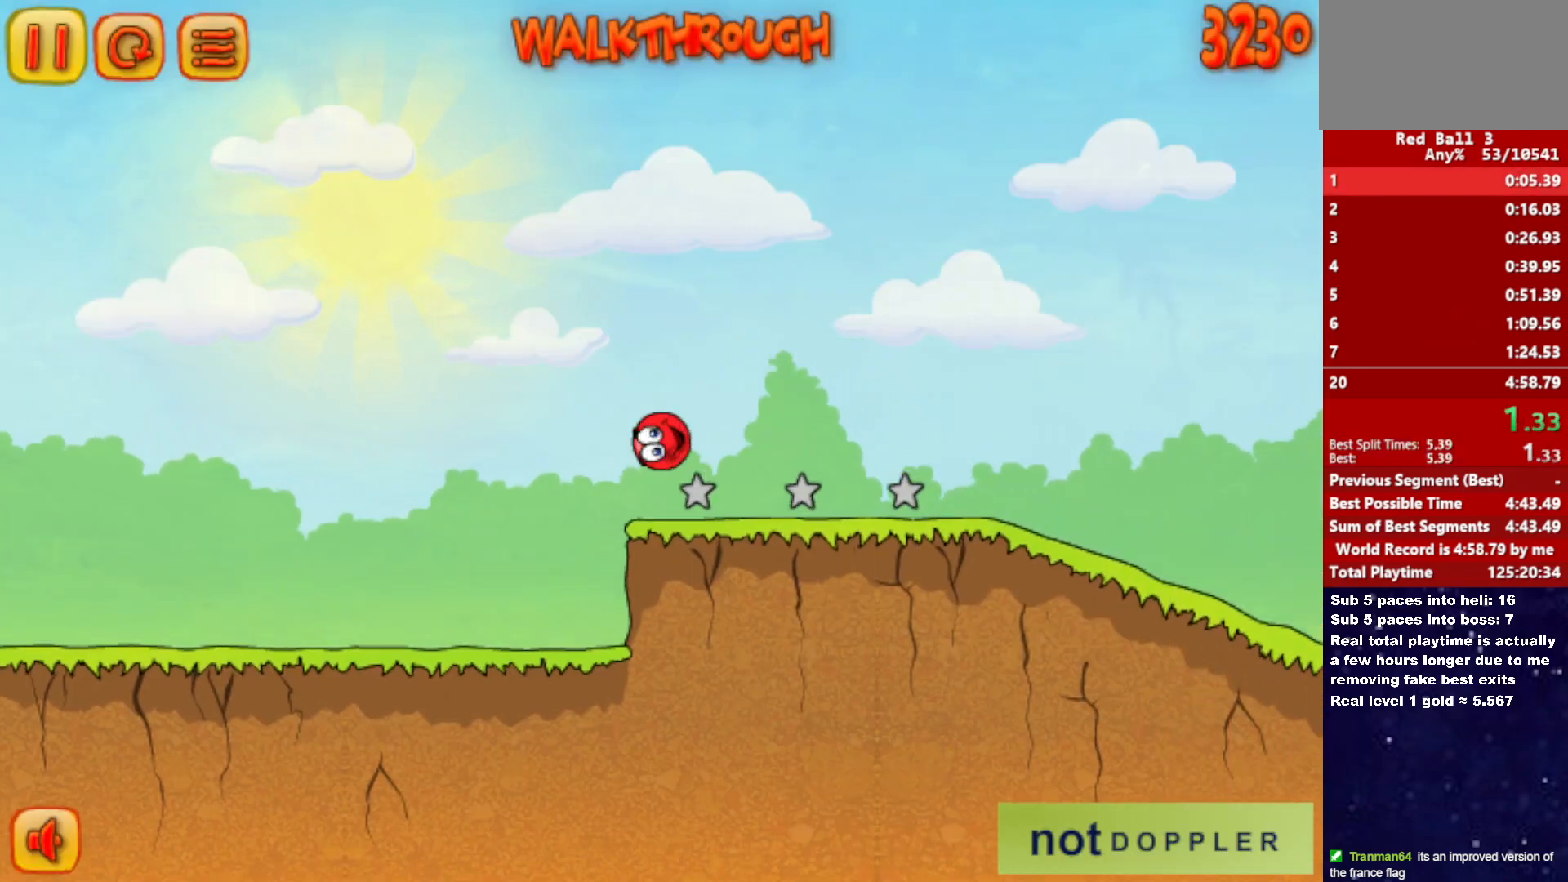
{"keys": ["right"], "events": [[367, "up", "up"]]}
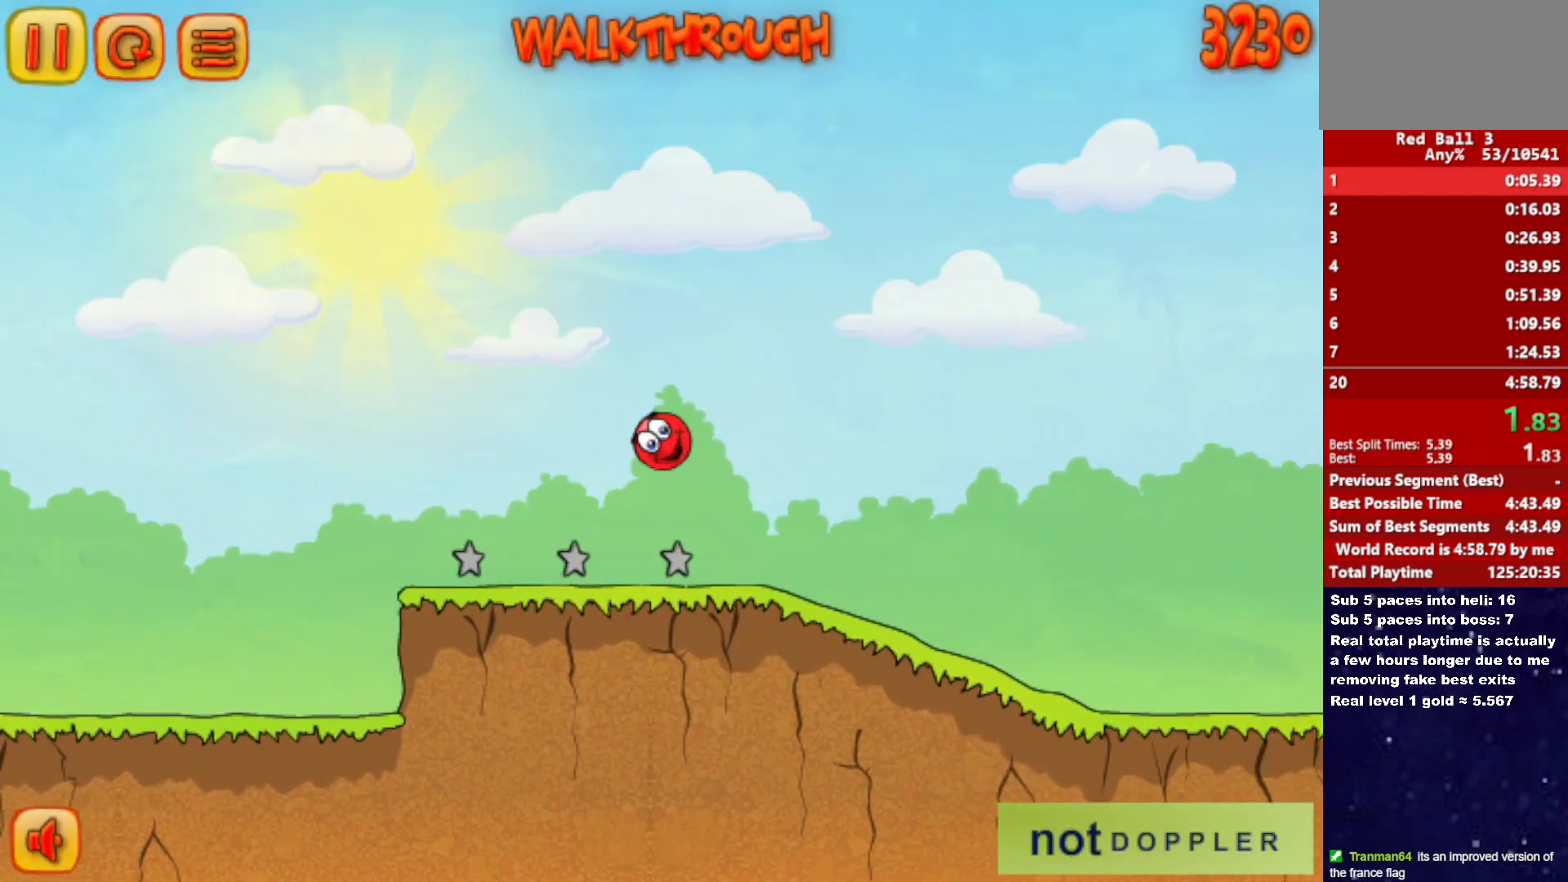
{"keys": ["right"], "events": []}
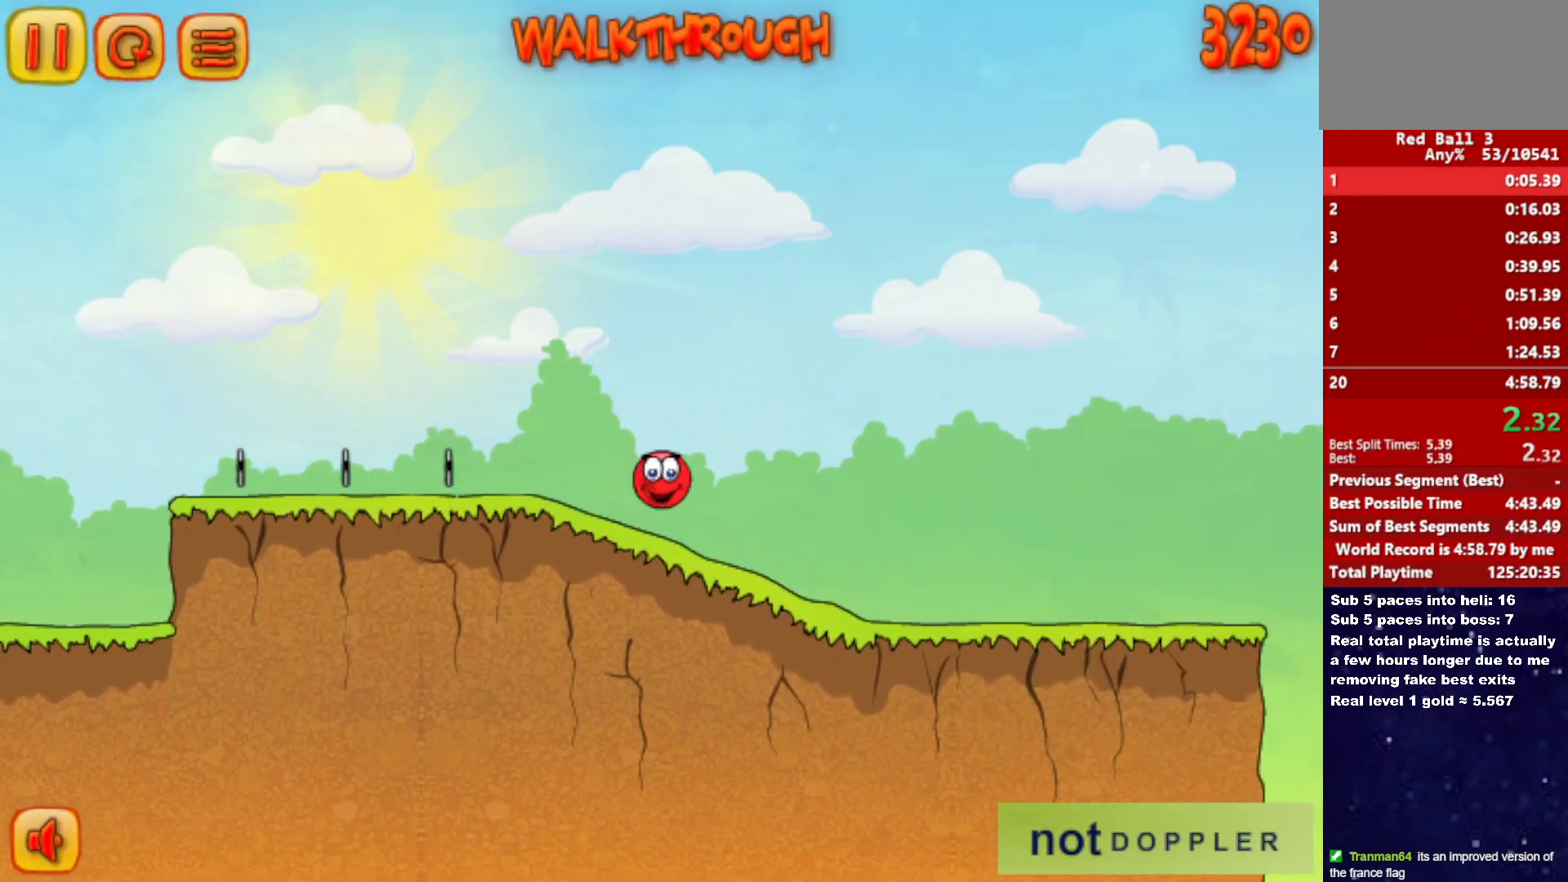
{"keys": ["right"], "events": []}
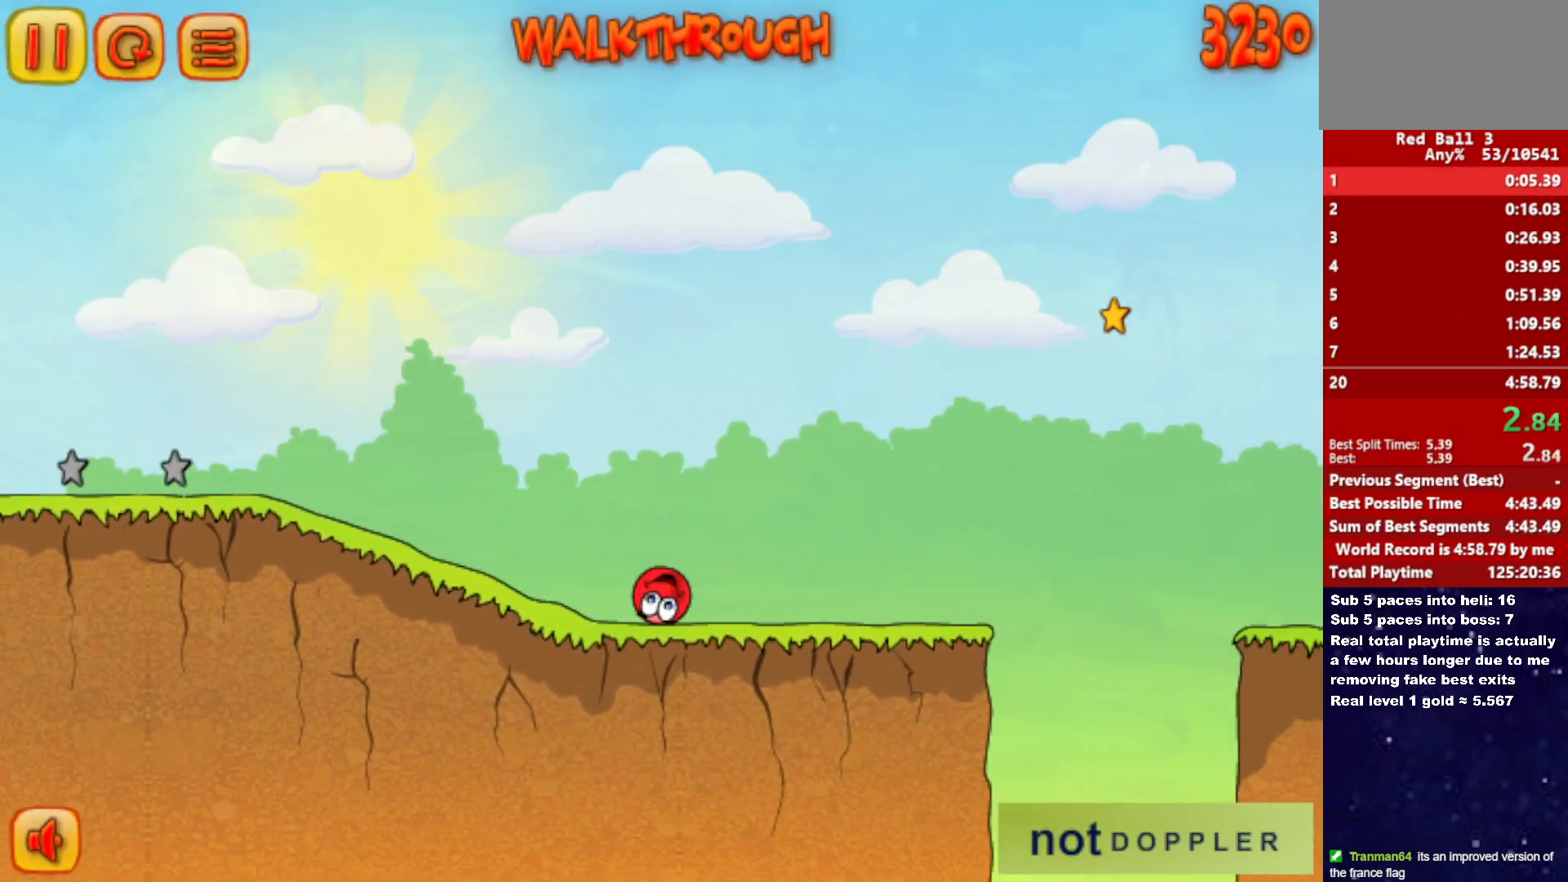
{"keys": ["right", "up"], "events": [[283, "up", "down"]]}
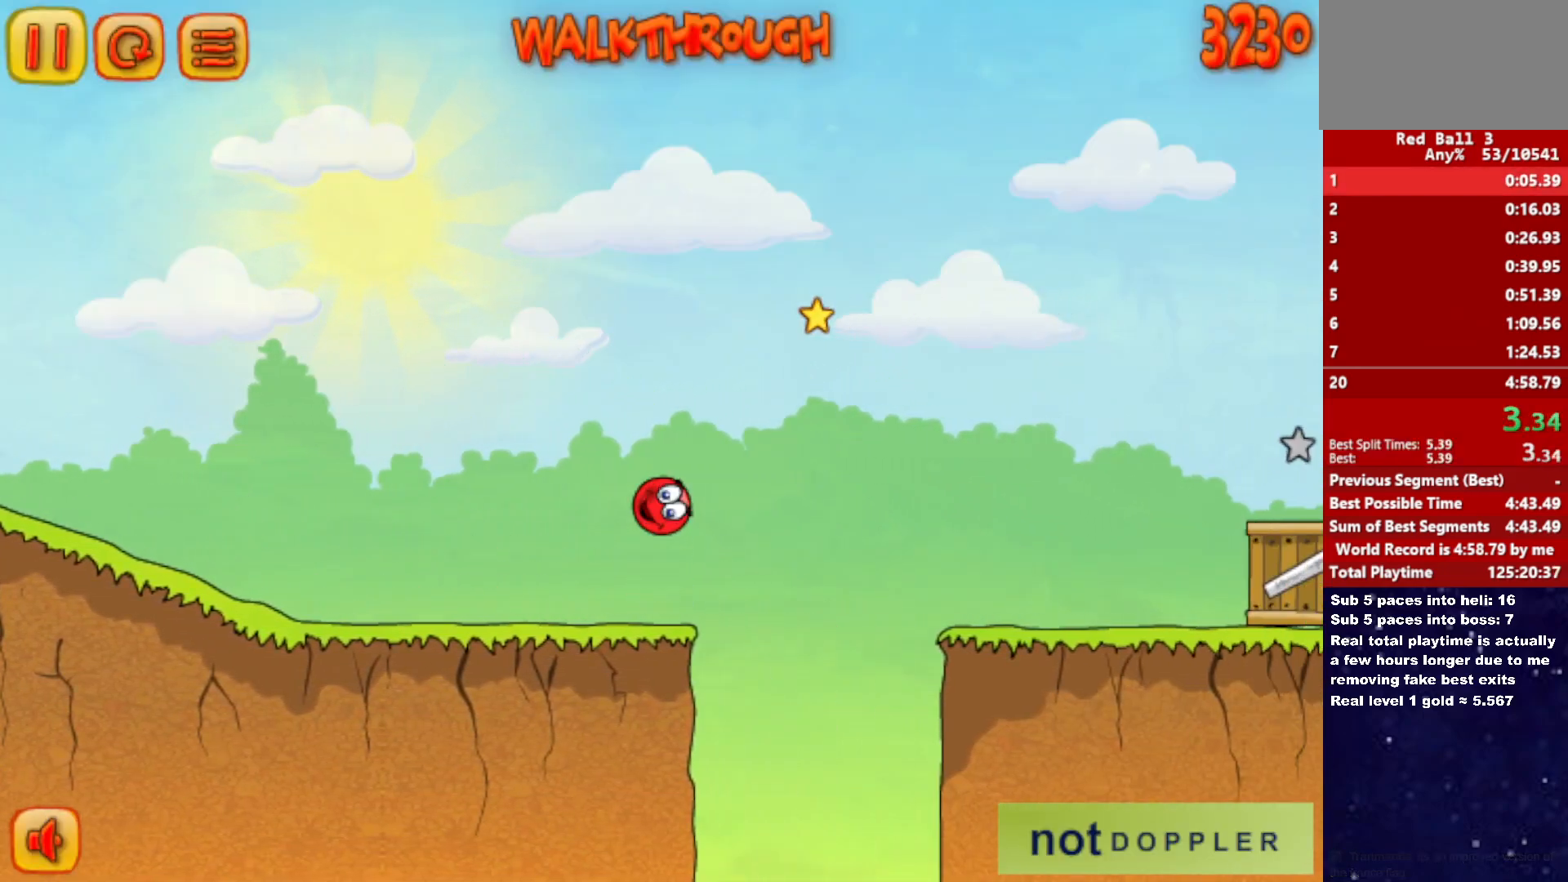
{"keys": ["right", "up"], "events": []}
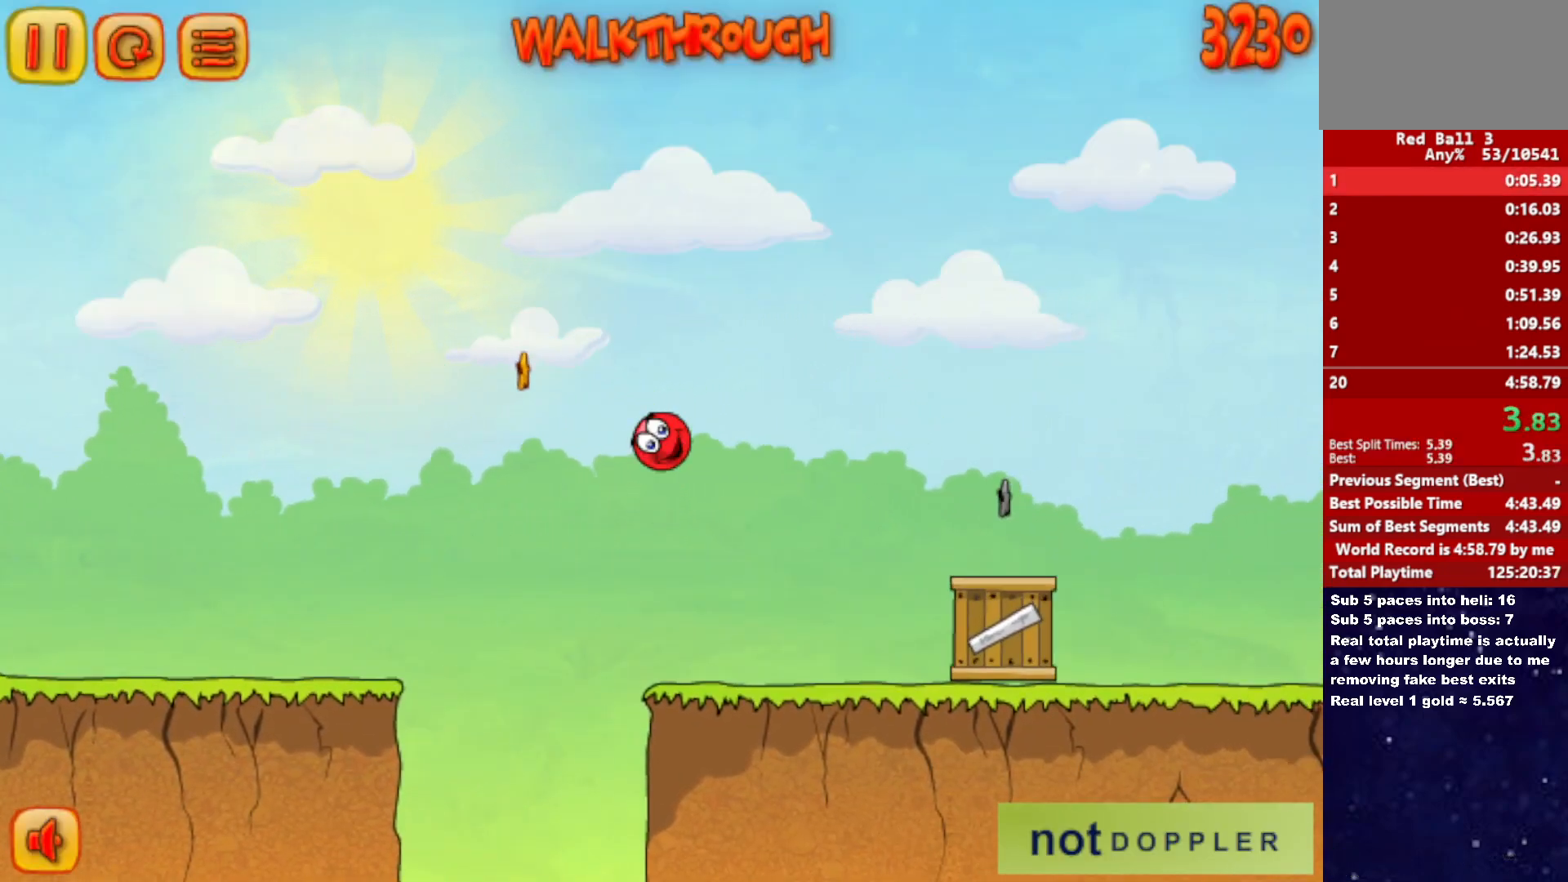
{"keys": ["right", "up"], "events": [[83, "up", "up"], [433, "up", "down"]]}
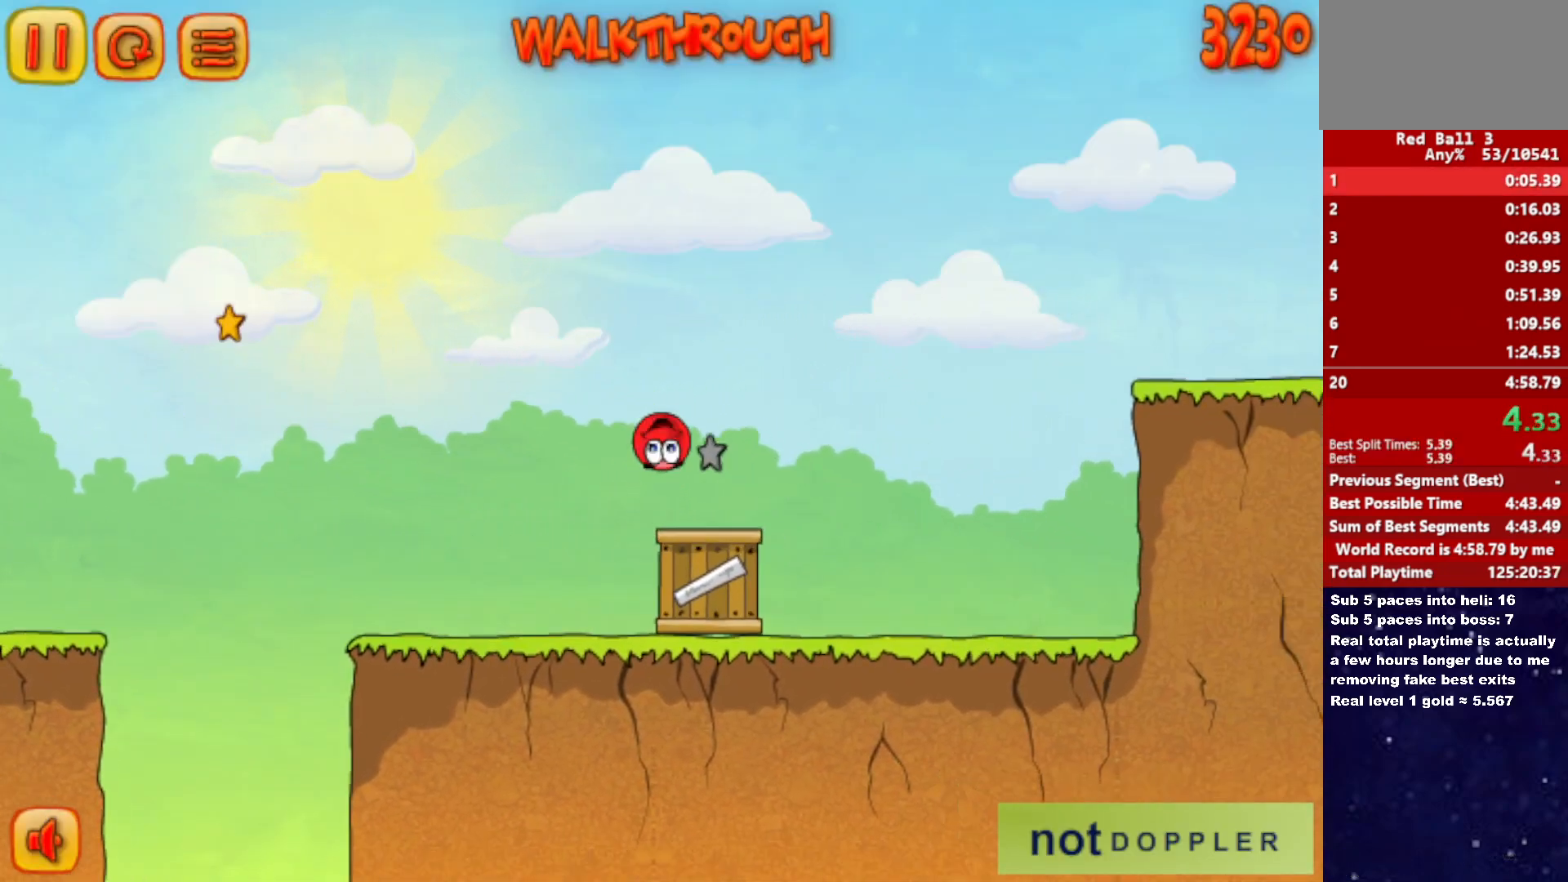
{"keys": ["right"], "events": [[500, "up", "up"]]}
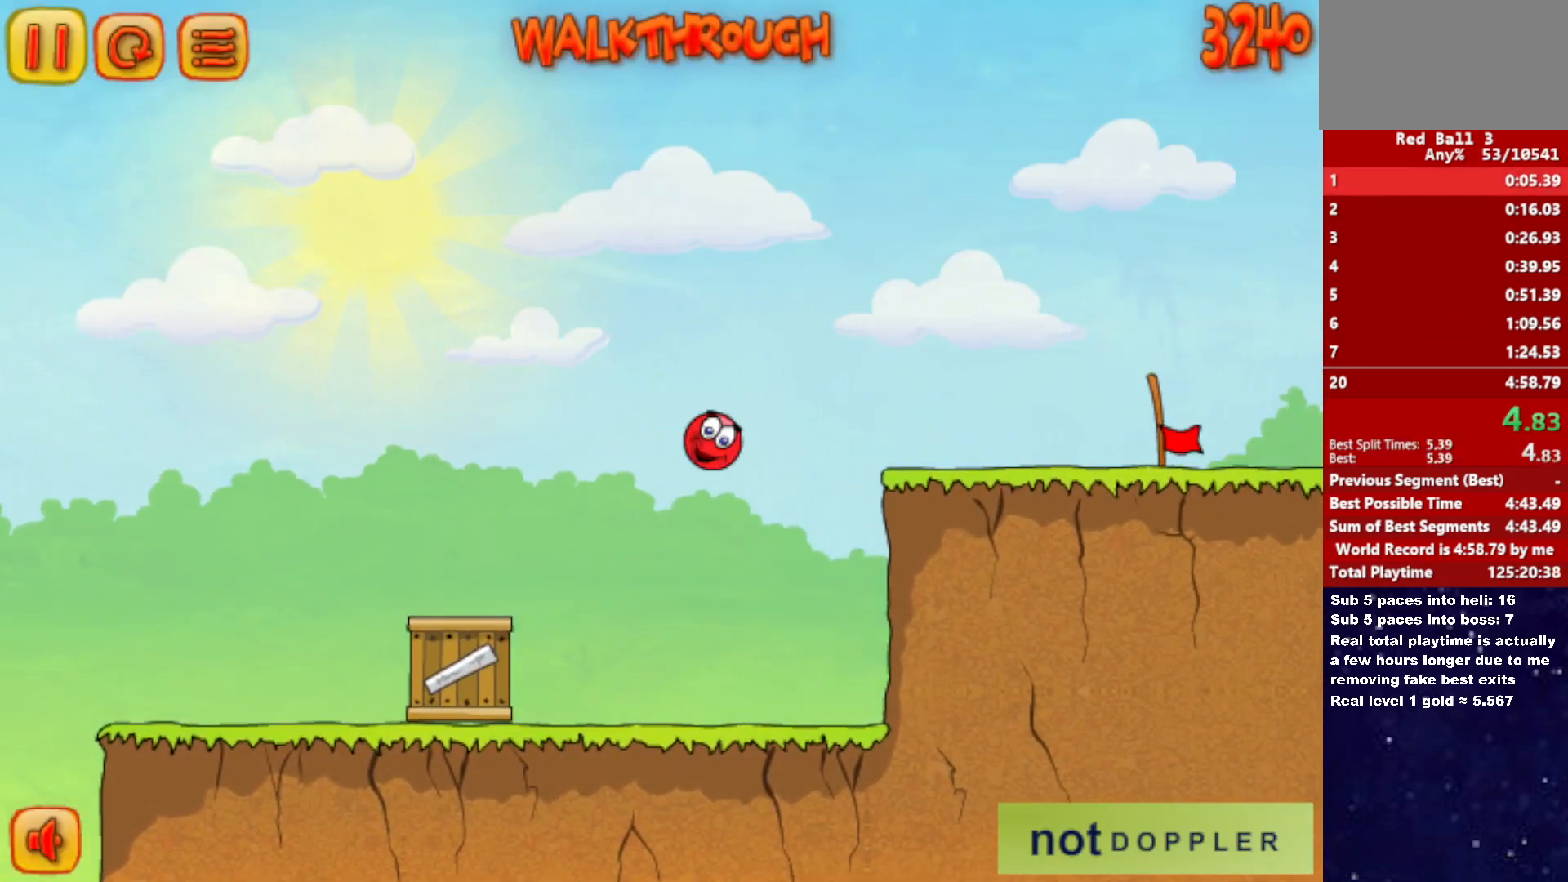
{"keys": ["right"], "events": []}
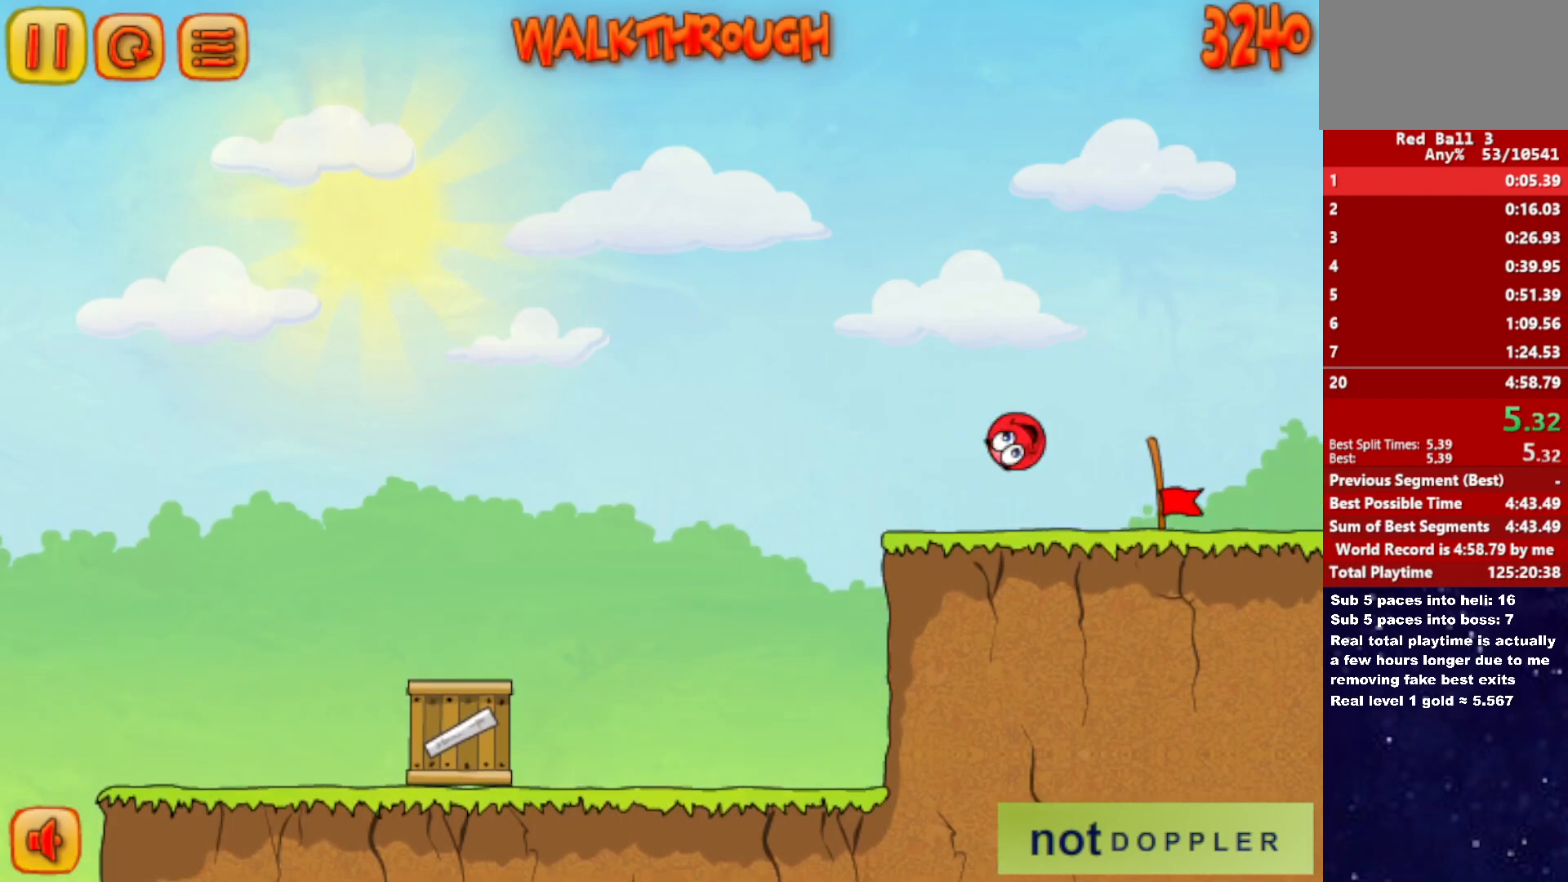
{"keys": ["right"], "events": []}
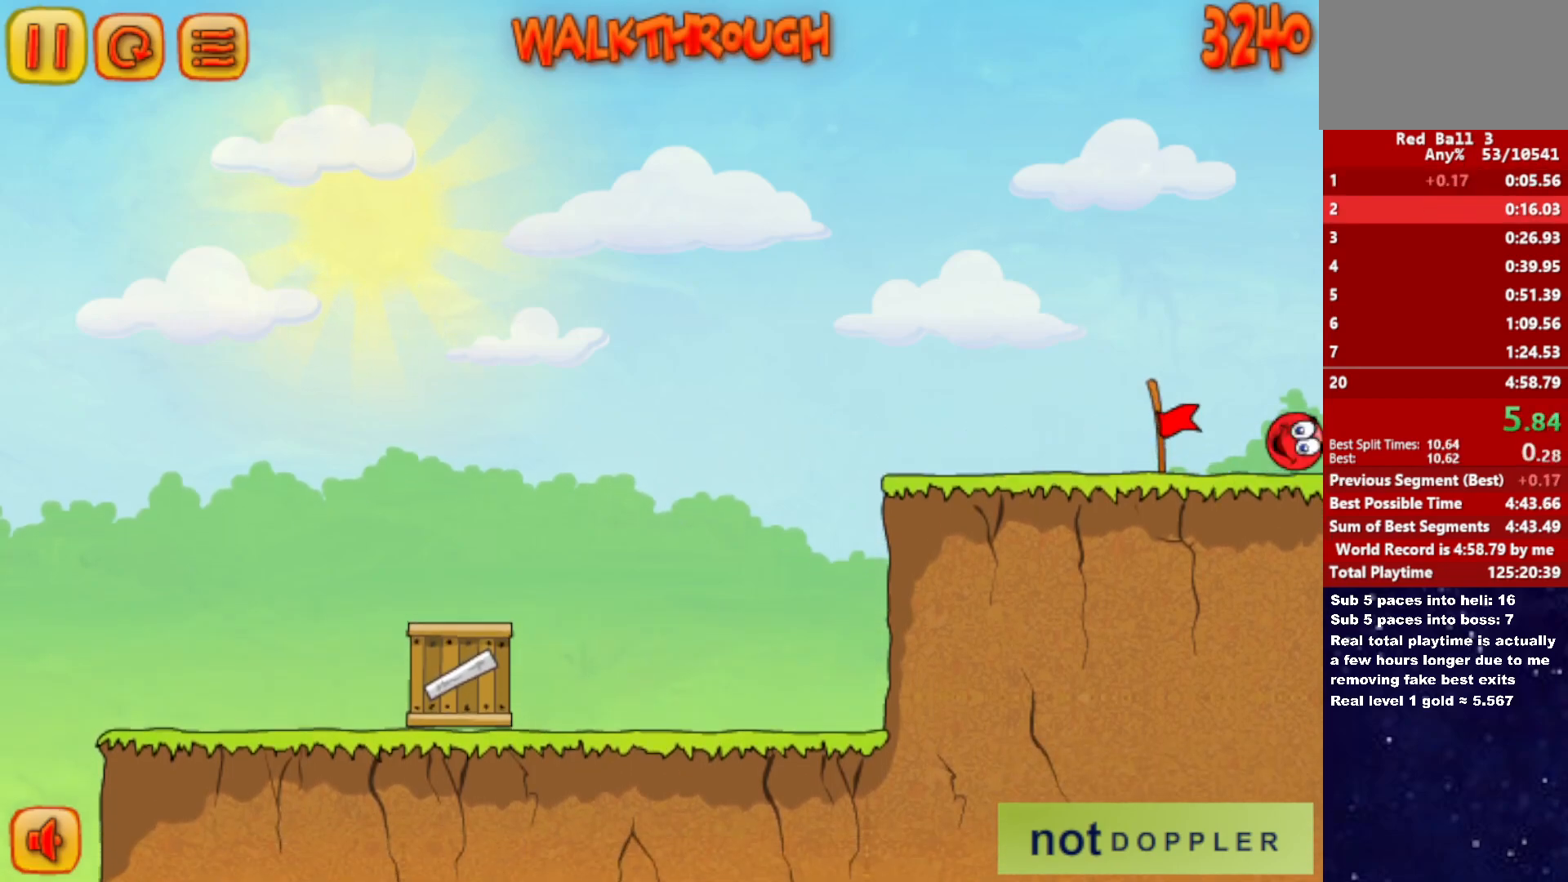
{"keys": ["right"], "events": [[183, "right", "up"], [233, "right", "down"]]}
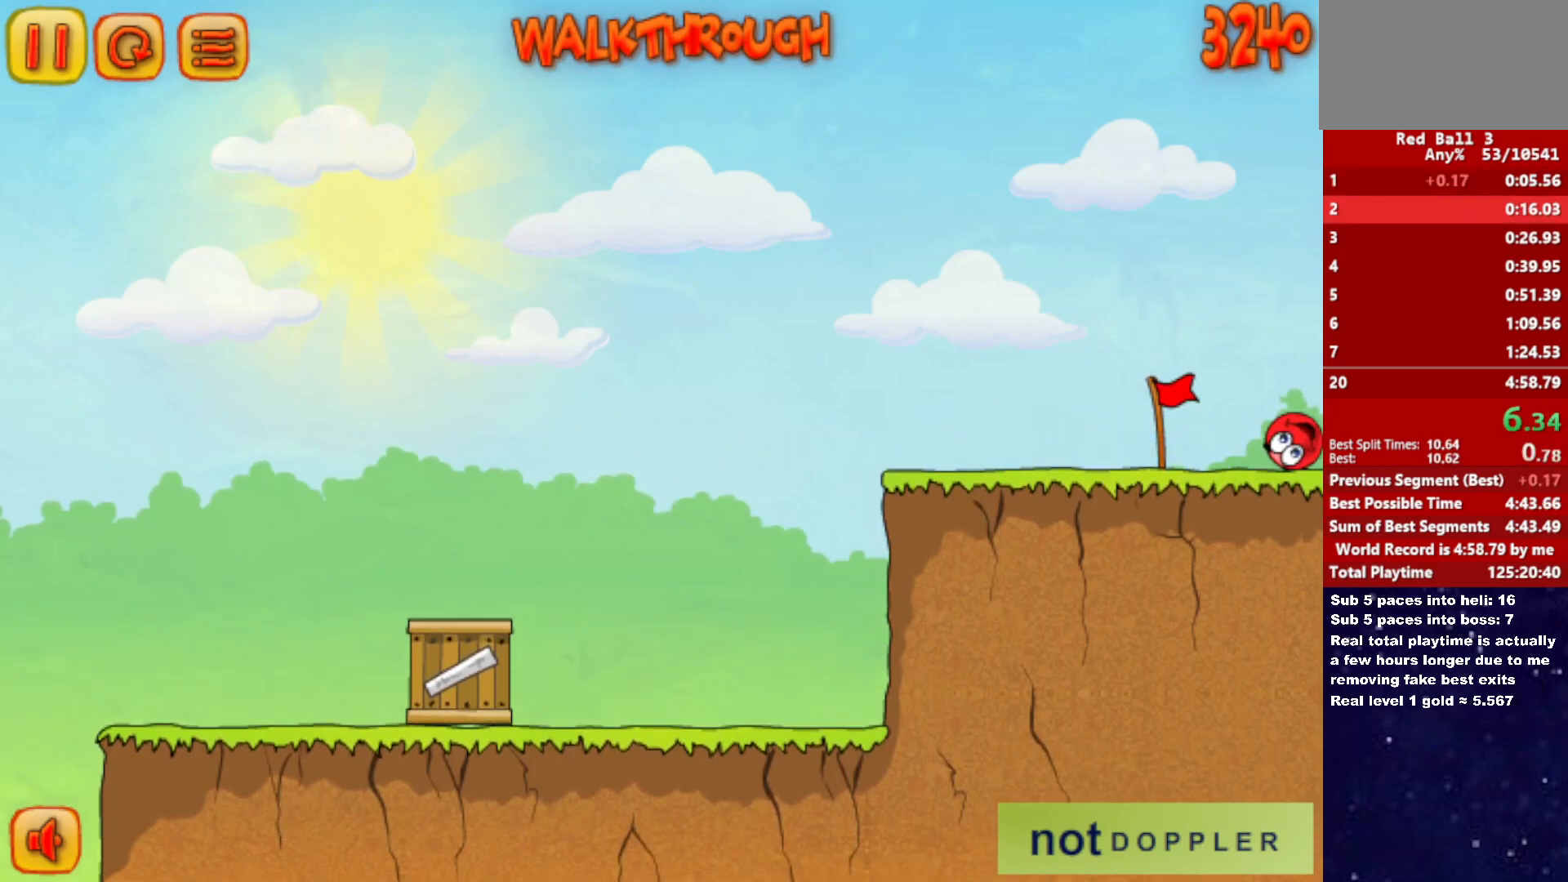
{"keys": ["right"], "events": []}
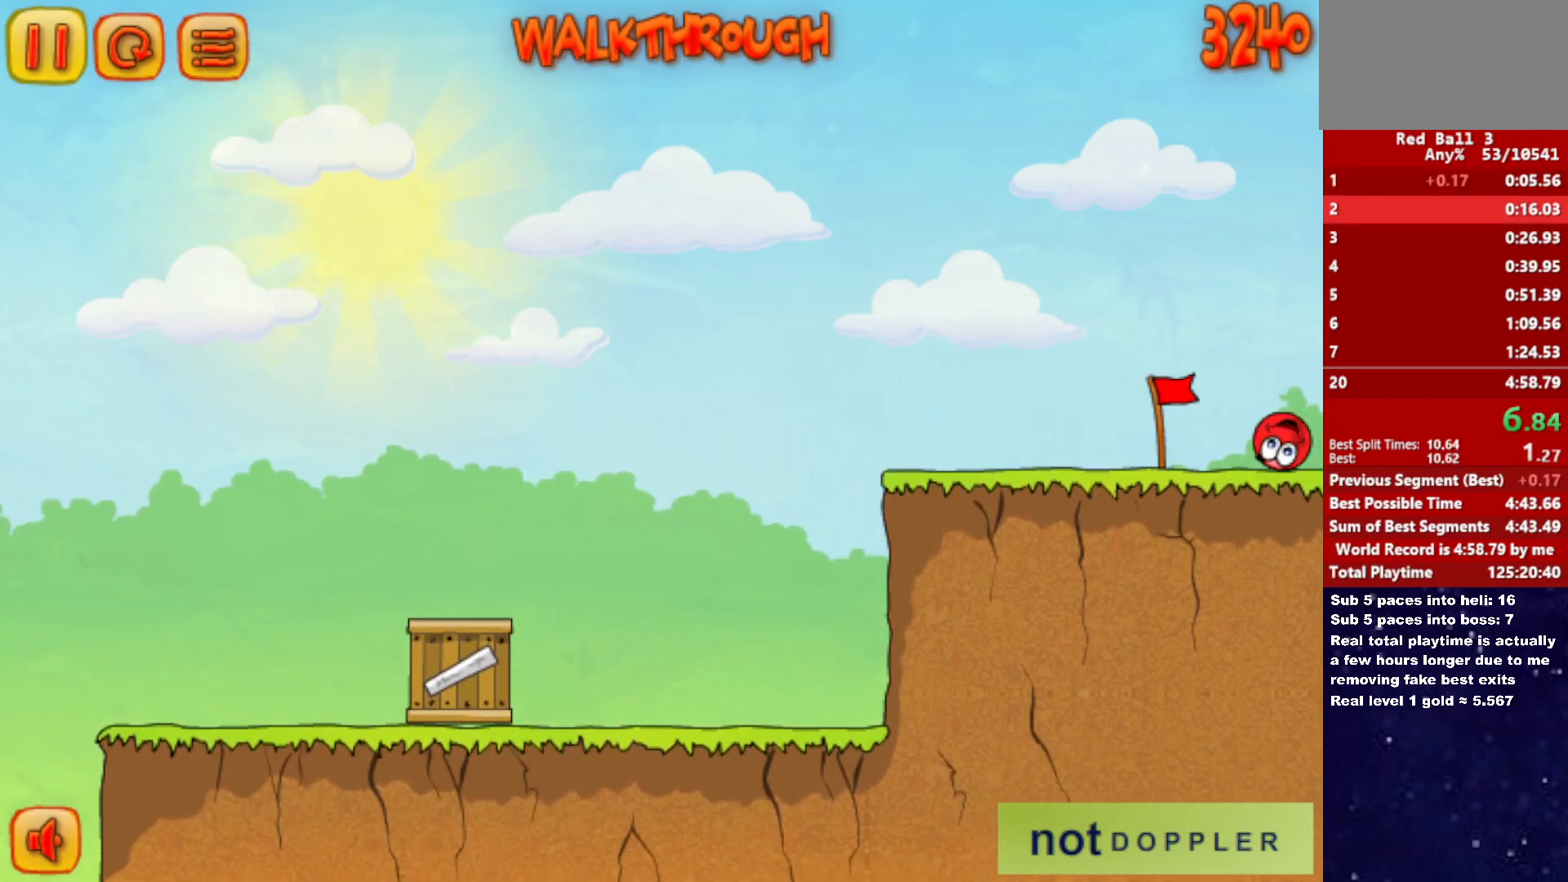
{"keys": ["right"], "events": []}
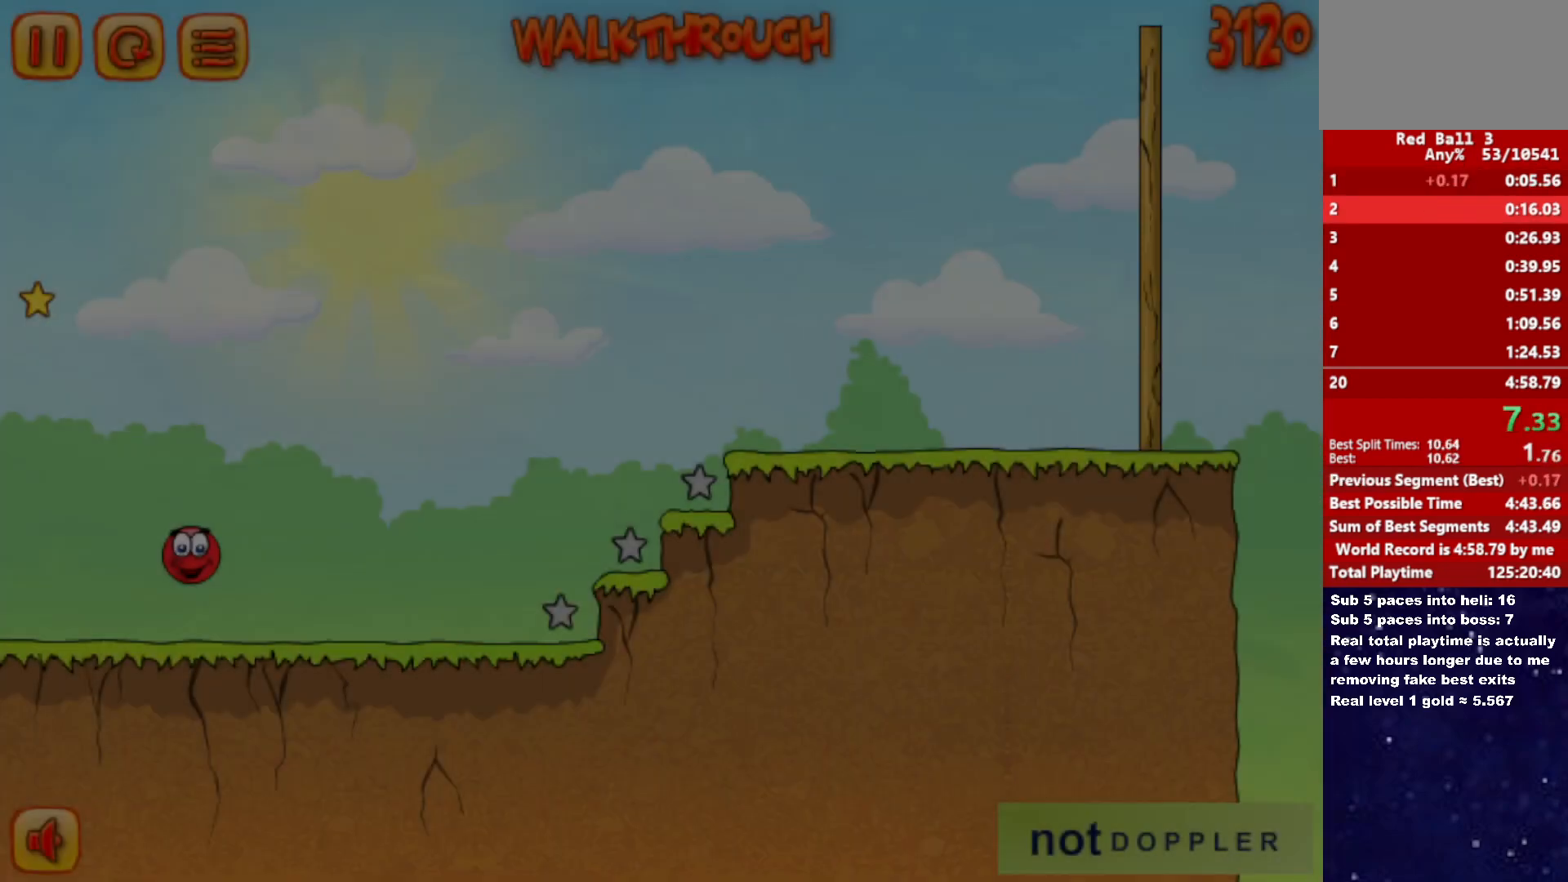
{"keys": ["right", "up"], "events": [[400, "up", "down"]]}
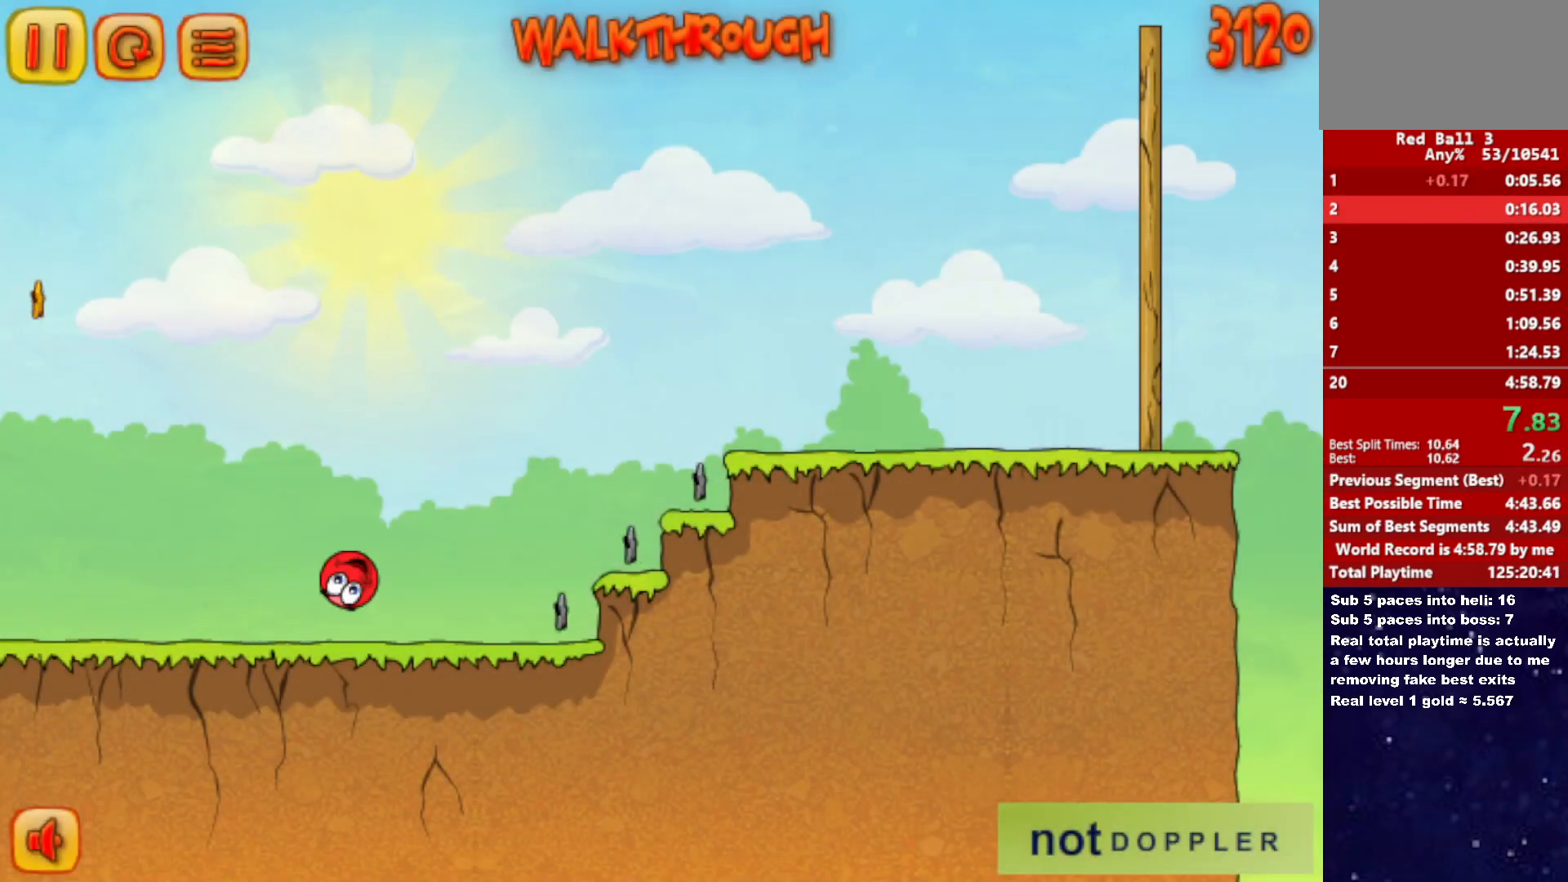
{"keys": ["right", "up"], "events": []}
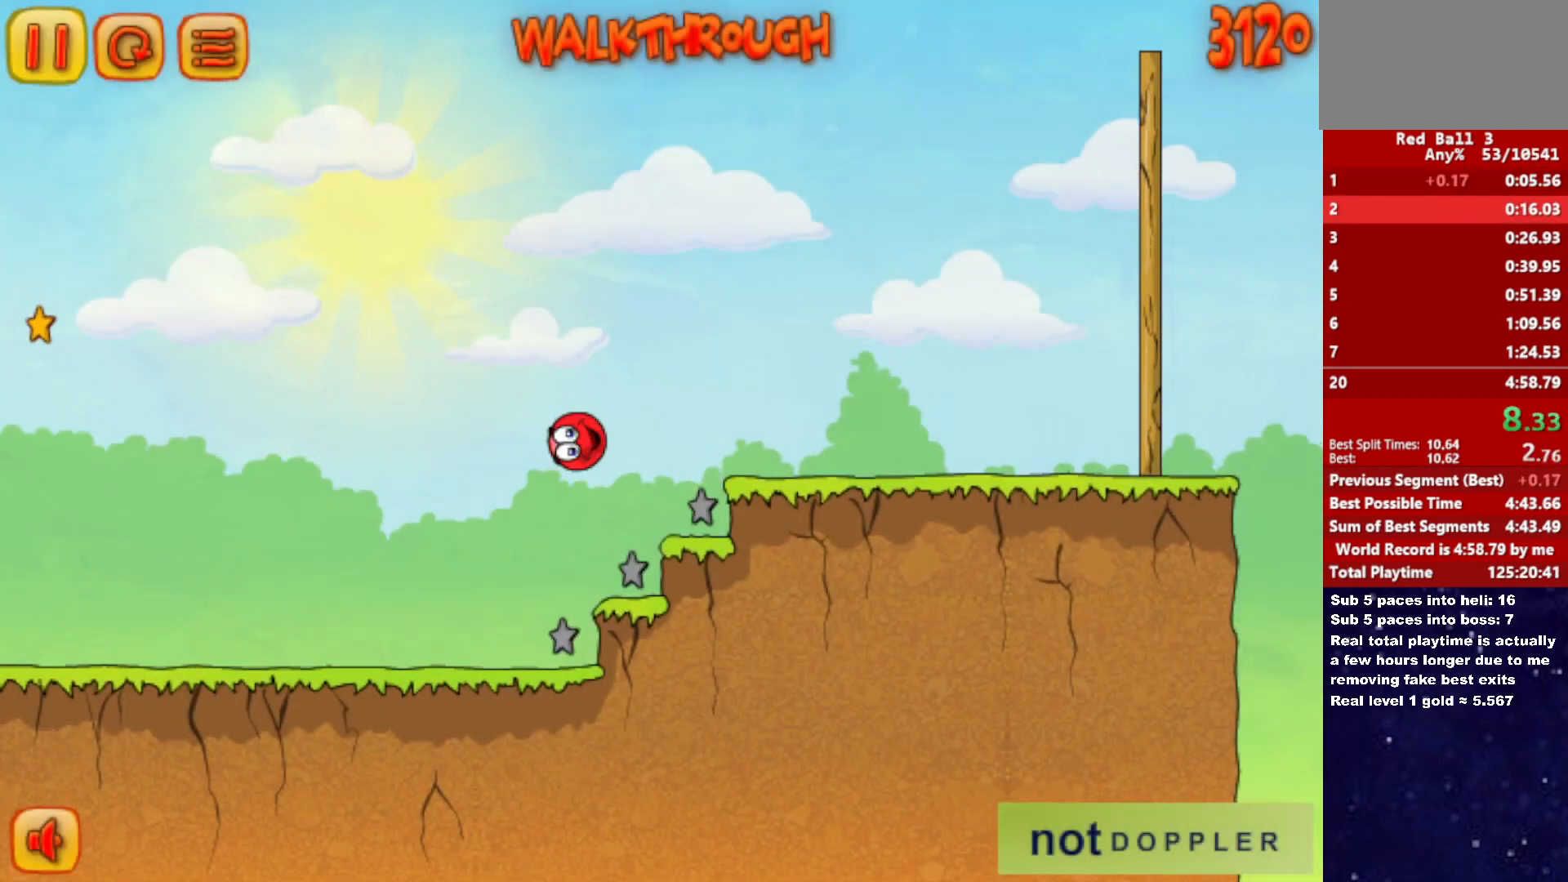
{"keys": ["right"], "events": [[450, "up", "up"]]}
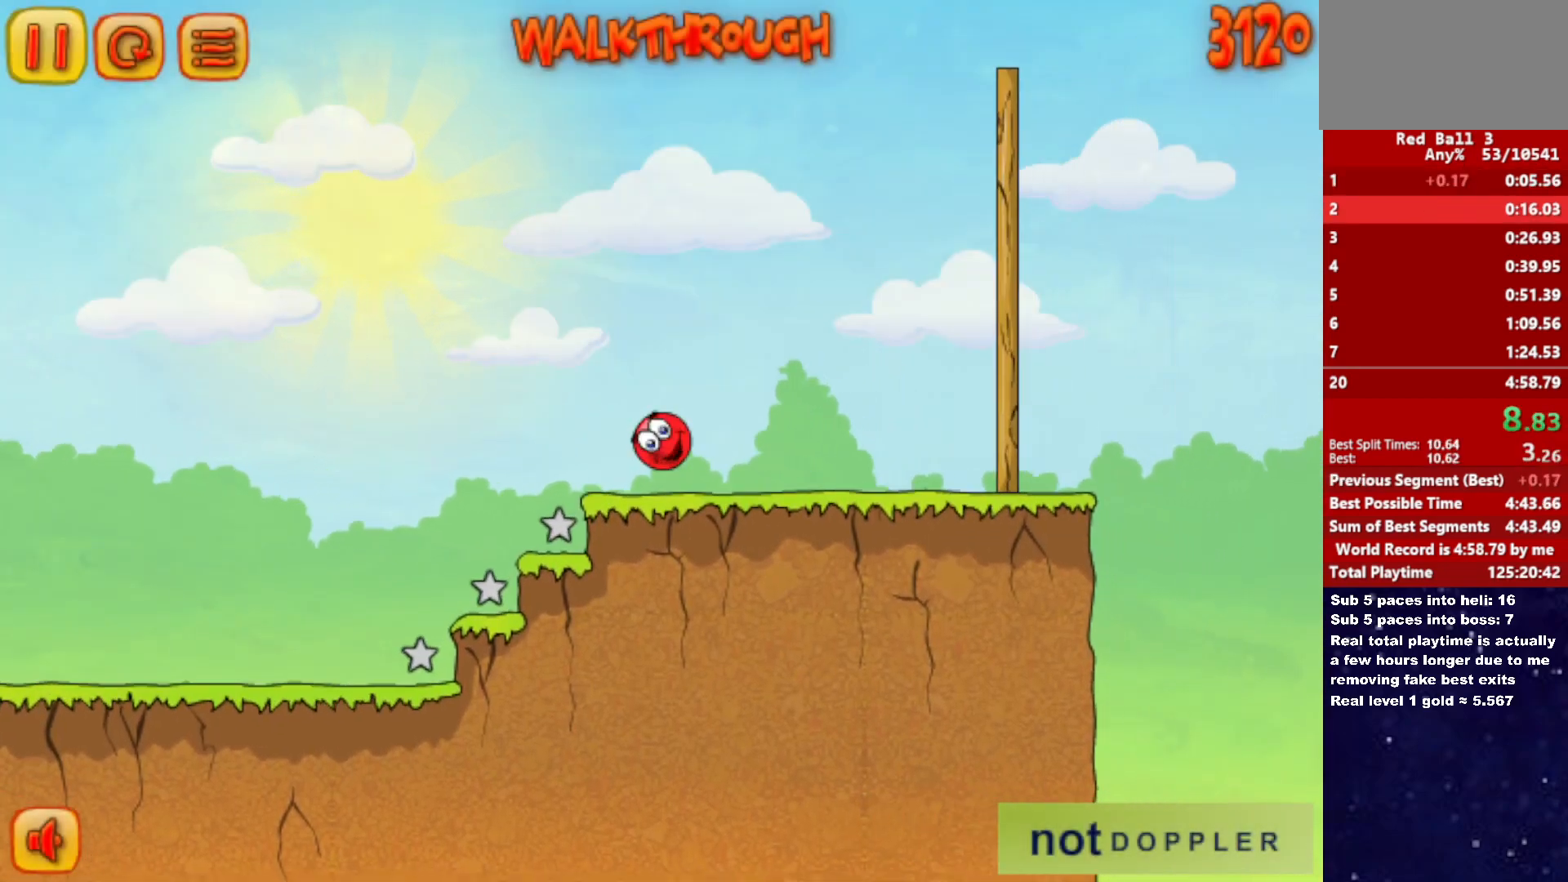
{"keys": ["right", "up"], "events": [[150, "up", "down"]]}
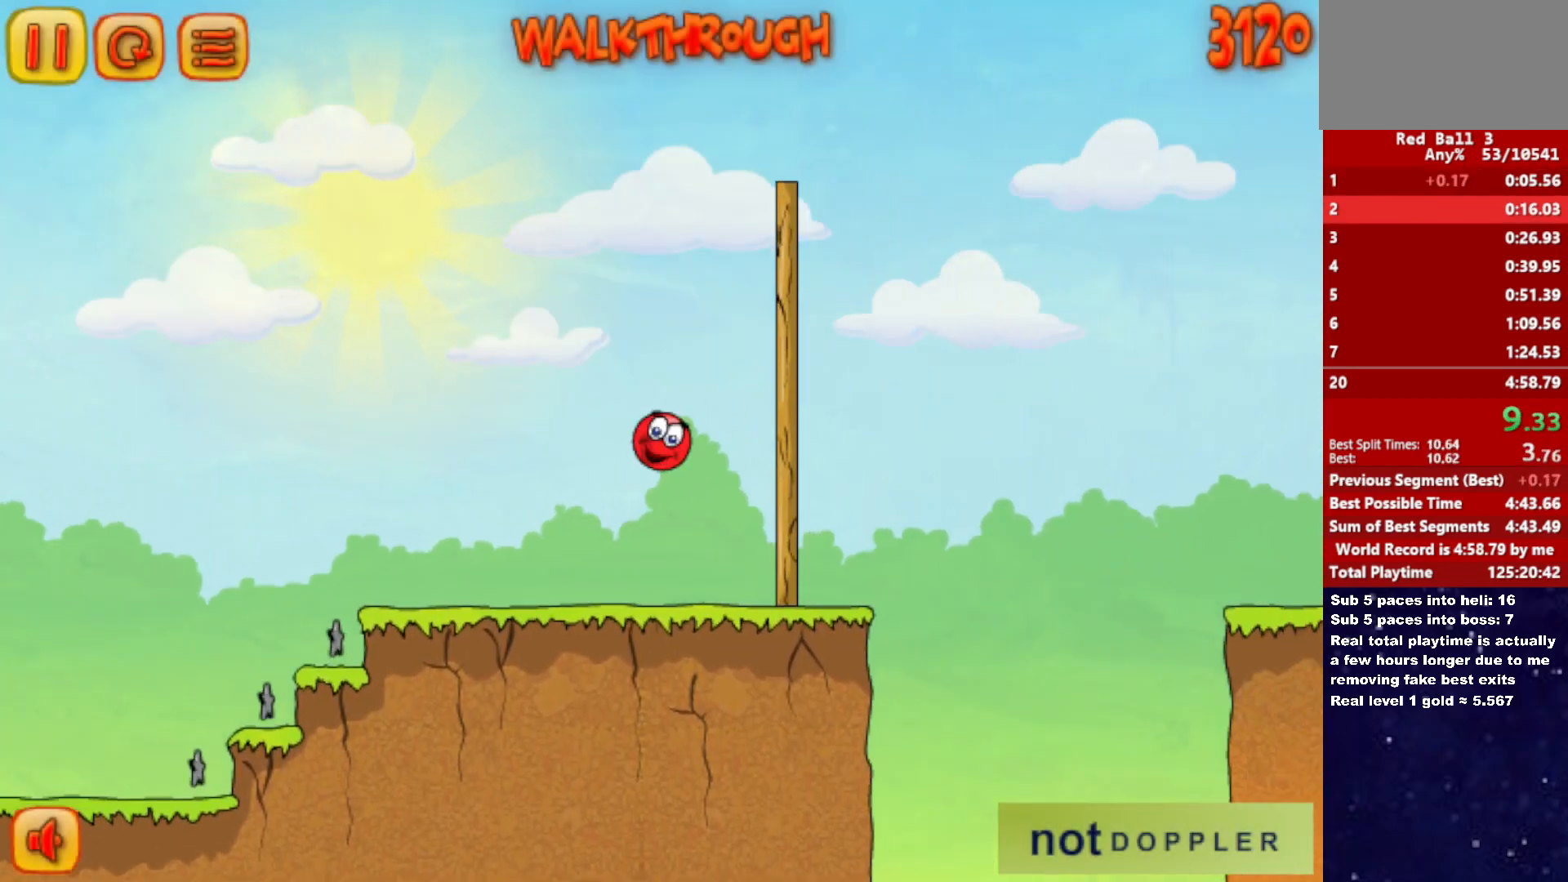
{"keys": ["right", "up"], "events": []}
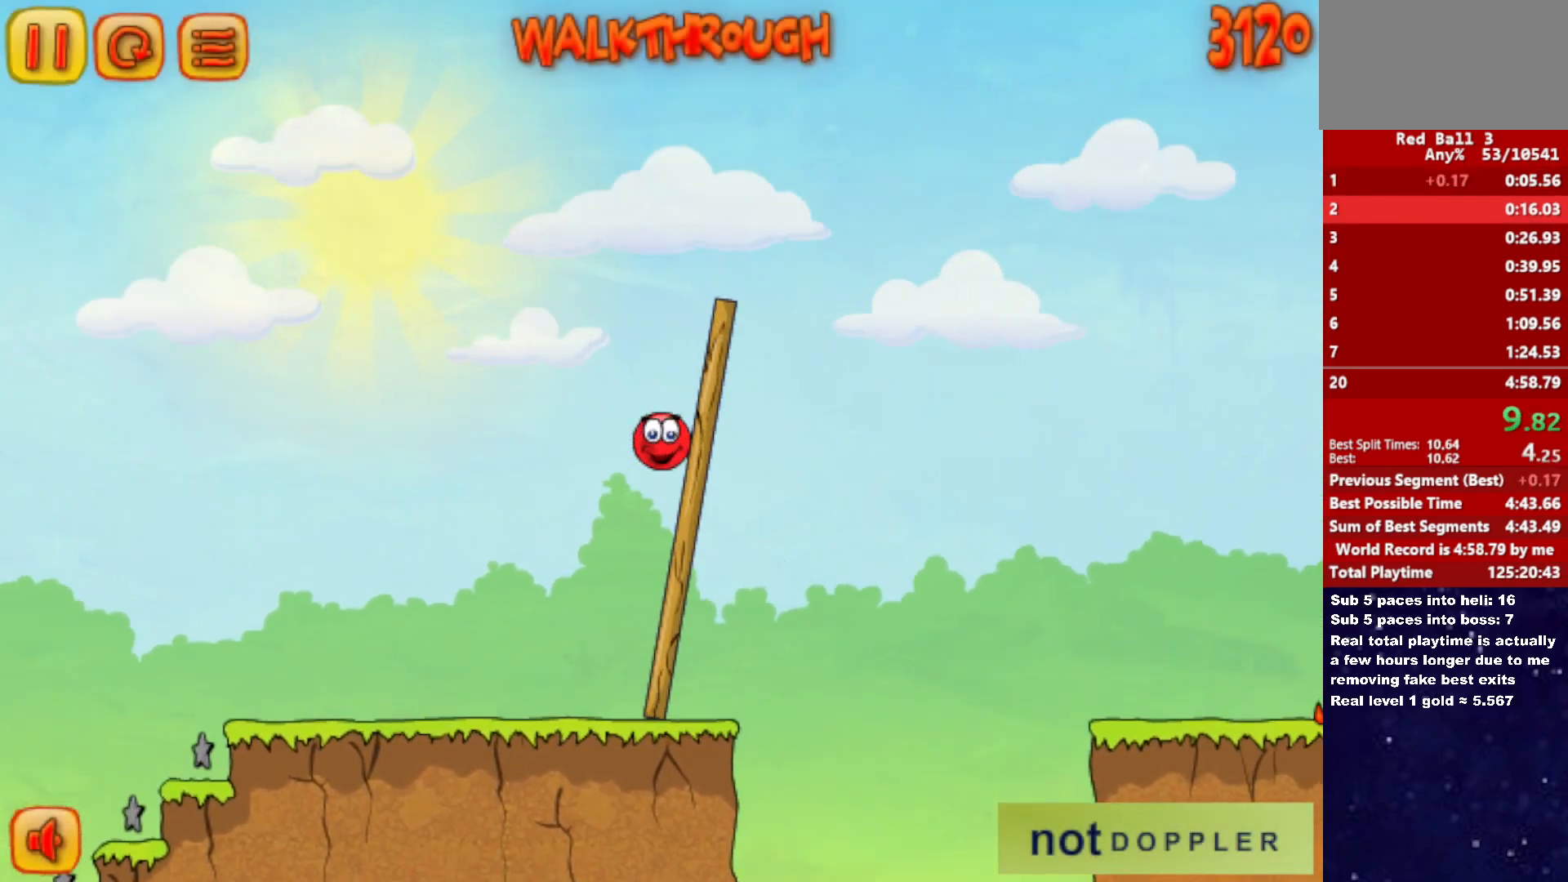
{"keys": ["right"], "events": [[350, "up", "up"]]}
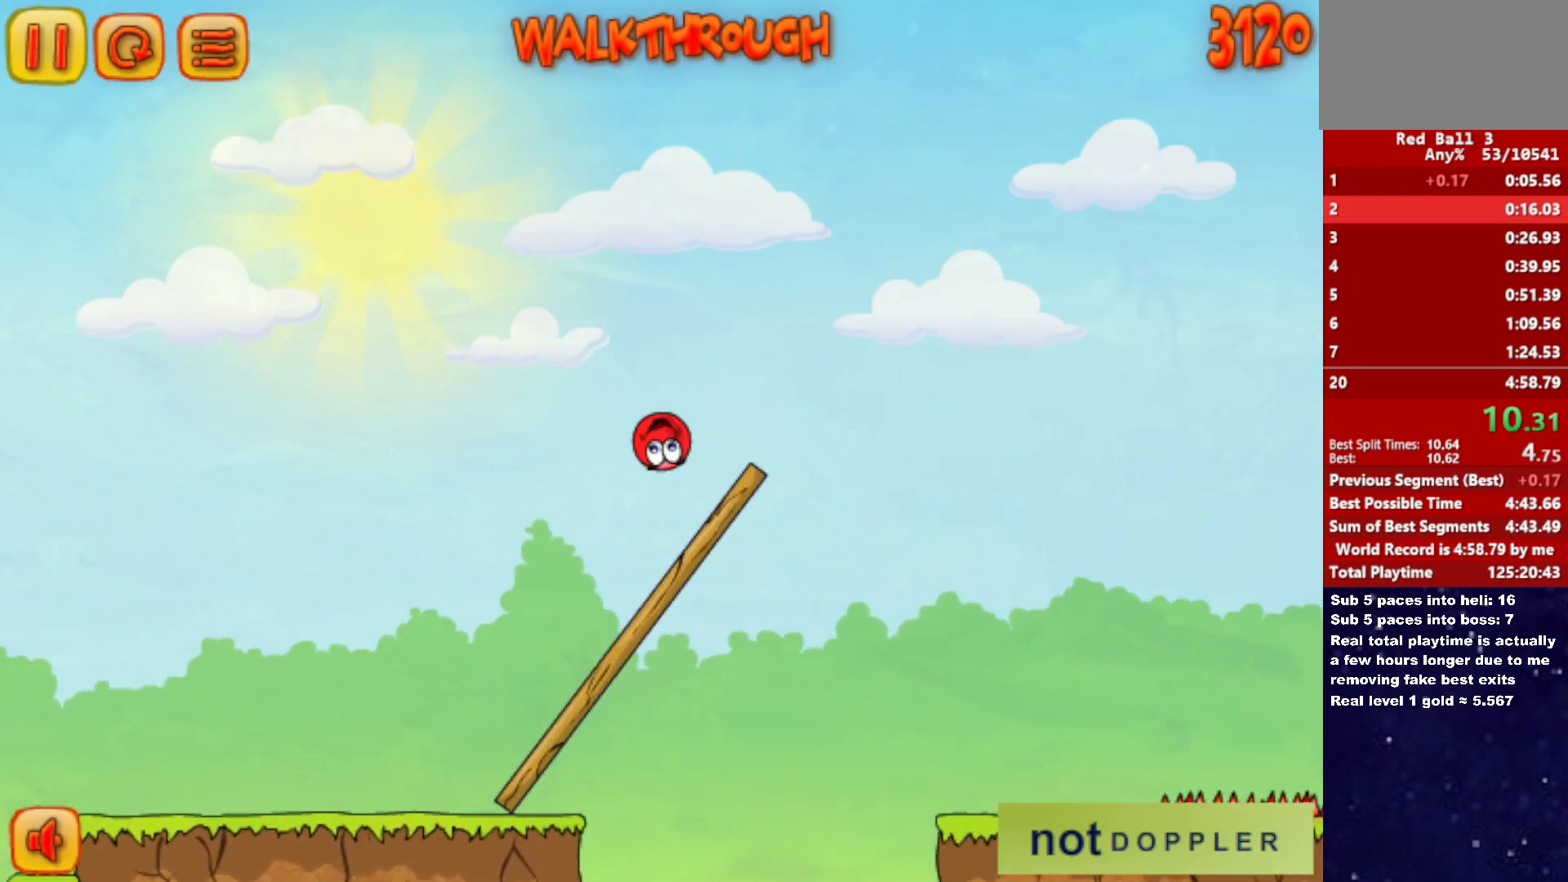
{"keys": ["right"], "events": []}
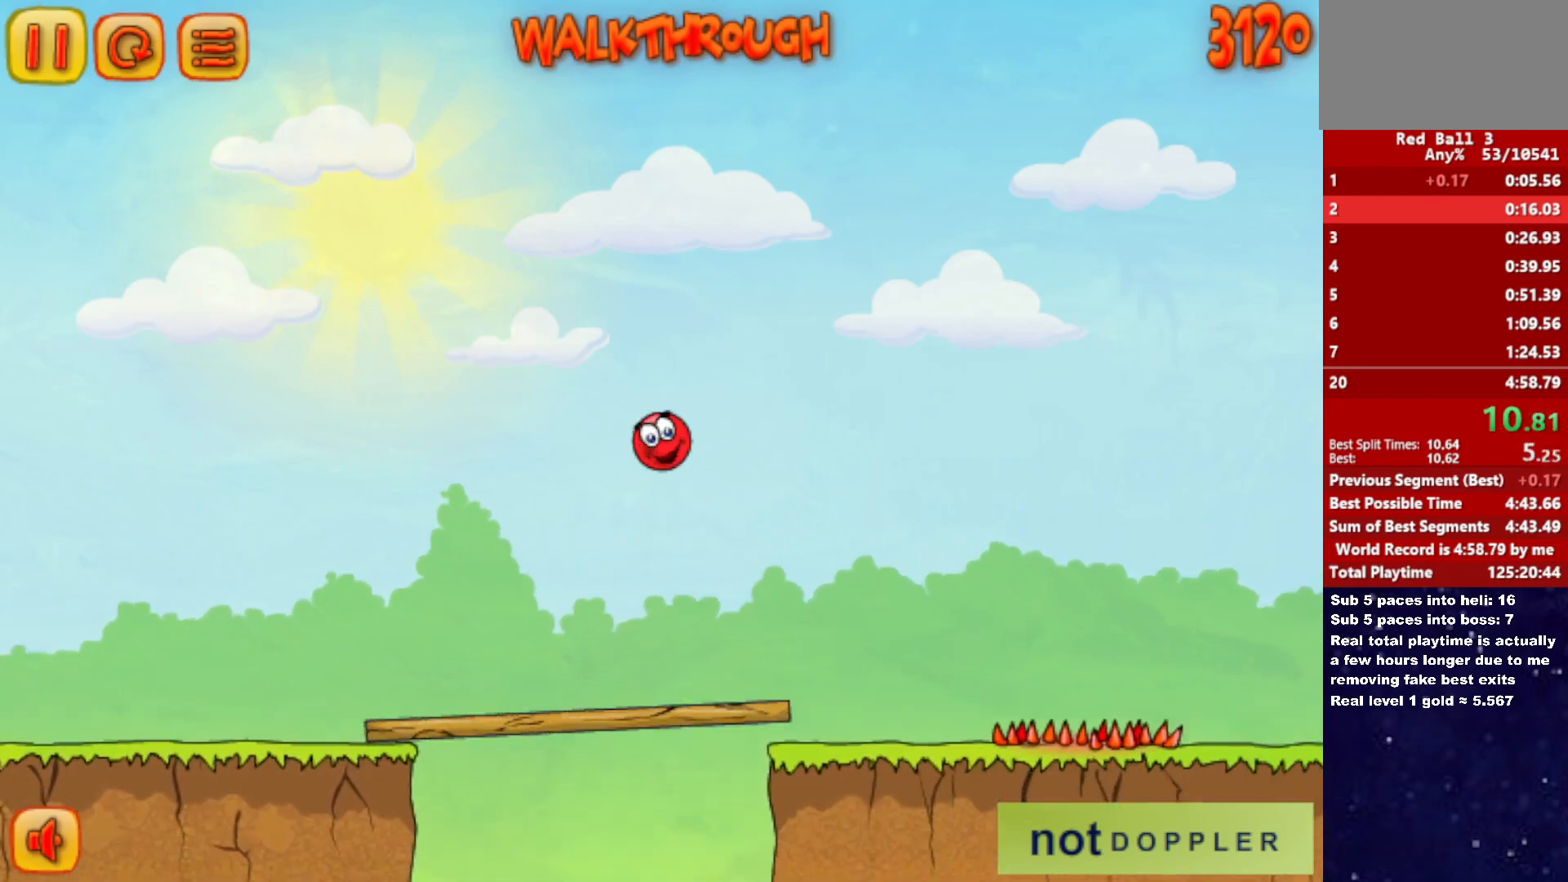
{"keys": ["right"], "events": []}
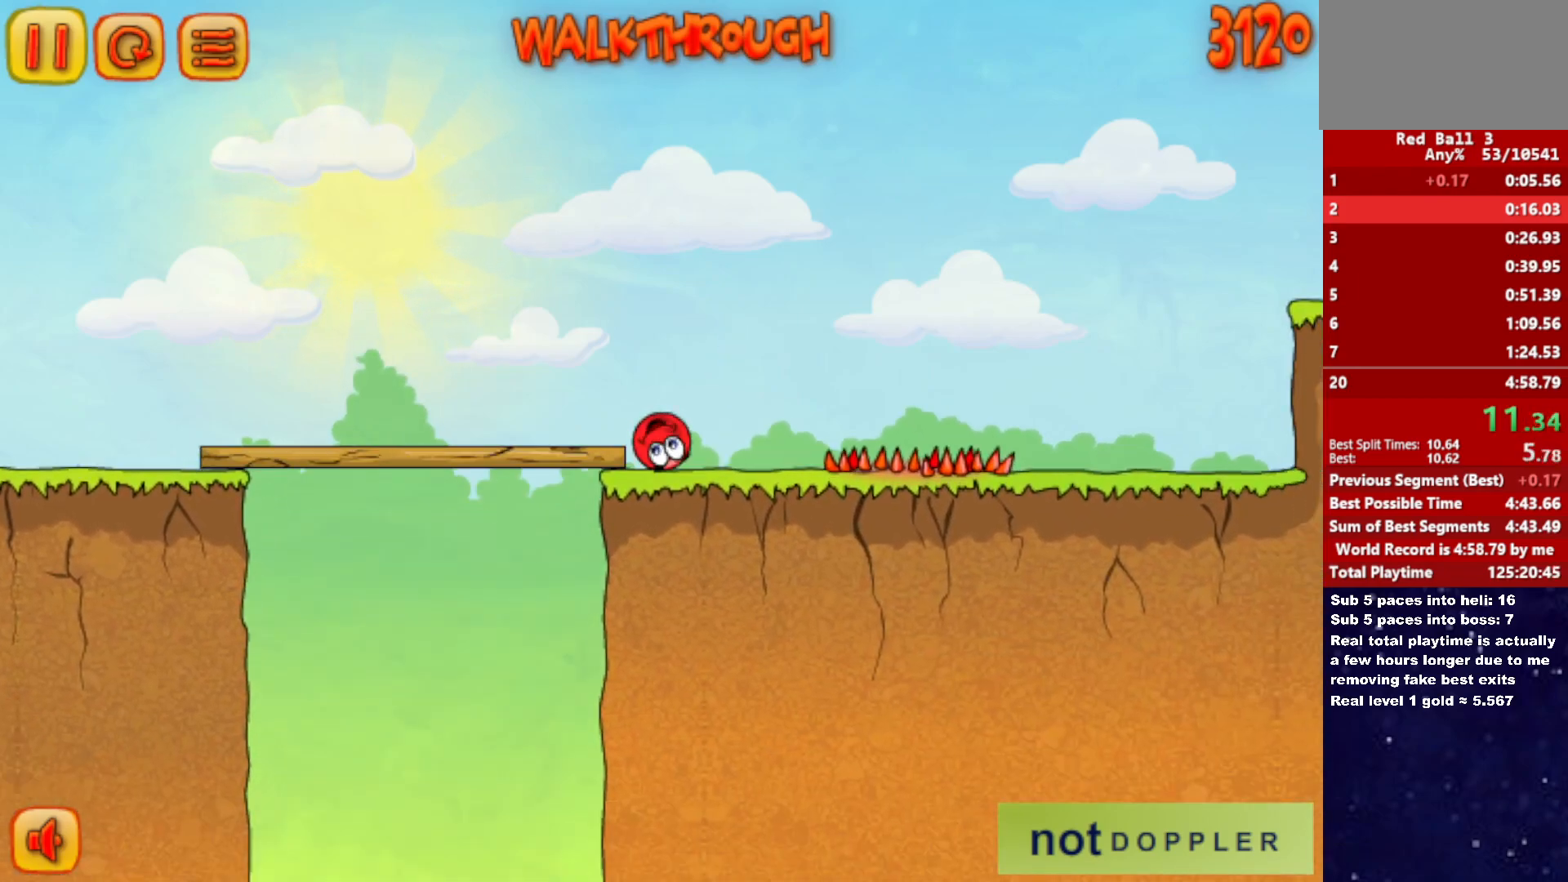
{"keys": ["right", "up"], "events": [[67, "up", "down"]]}
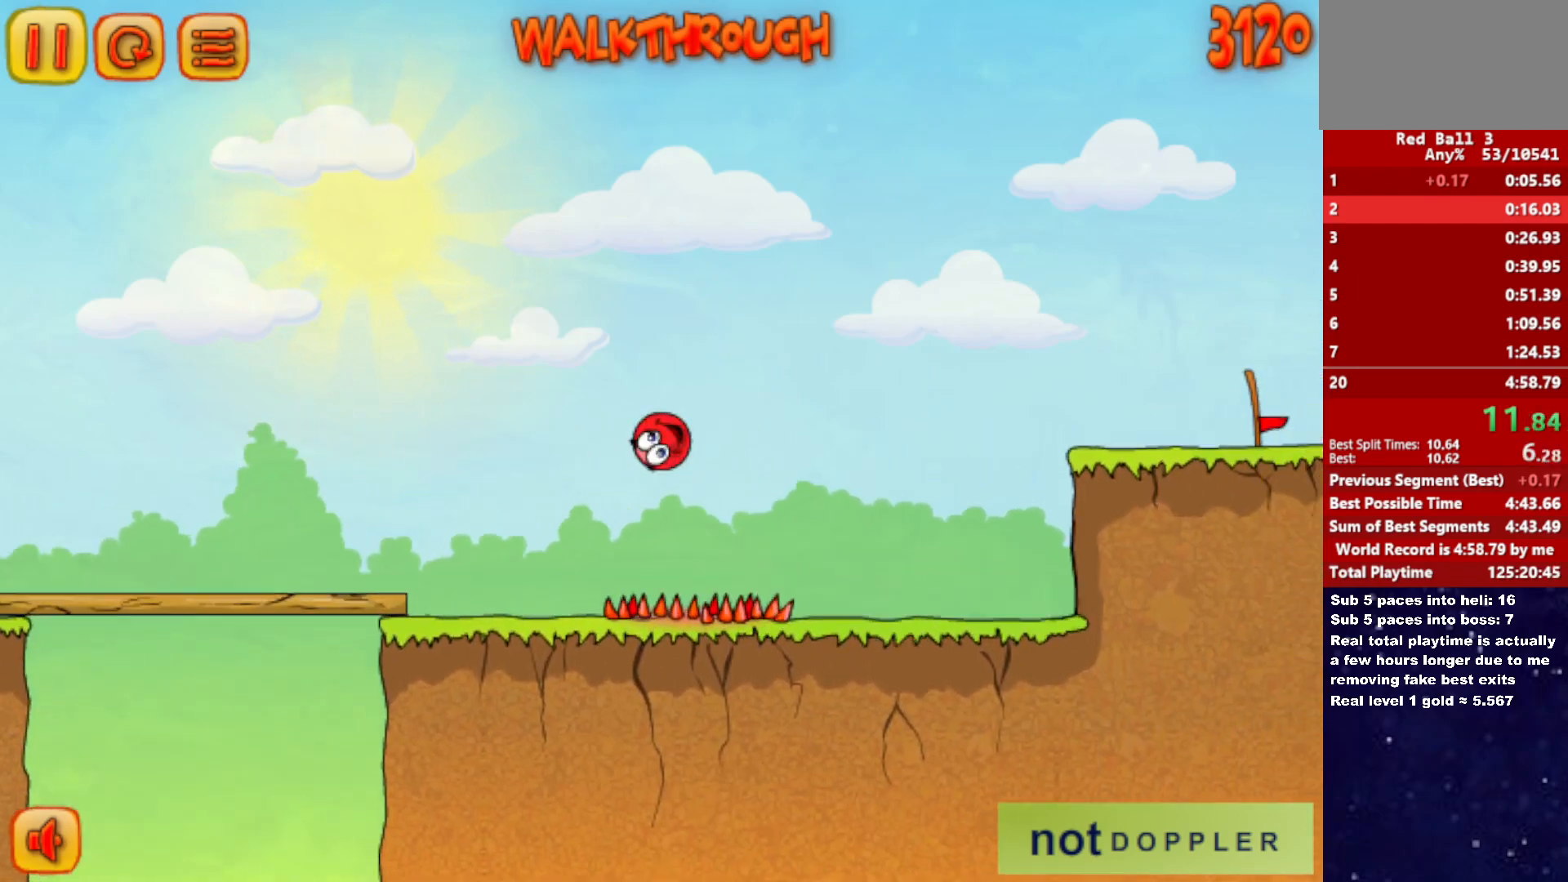
{"keys": ["right"], "events": [[50, "up", "up"]]}
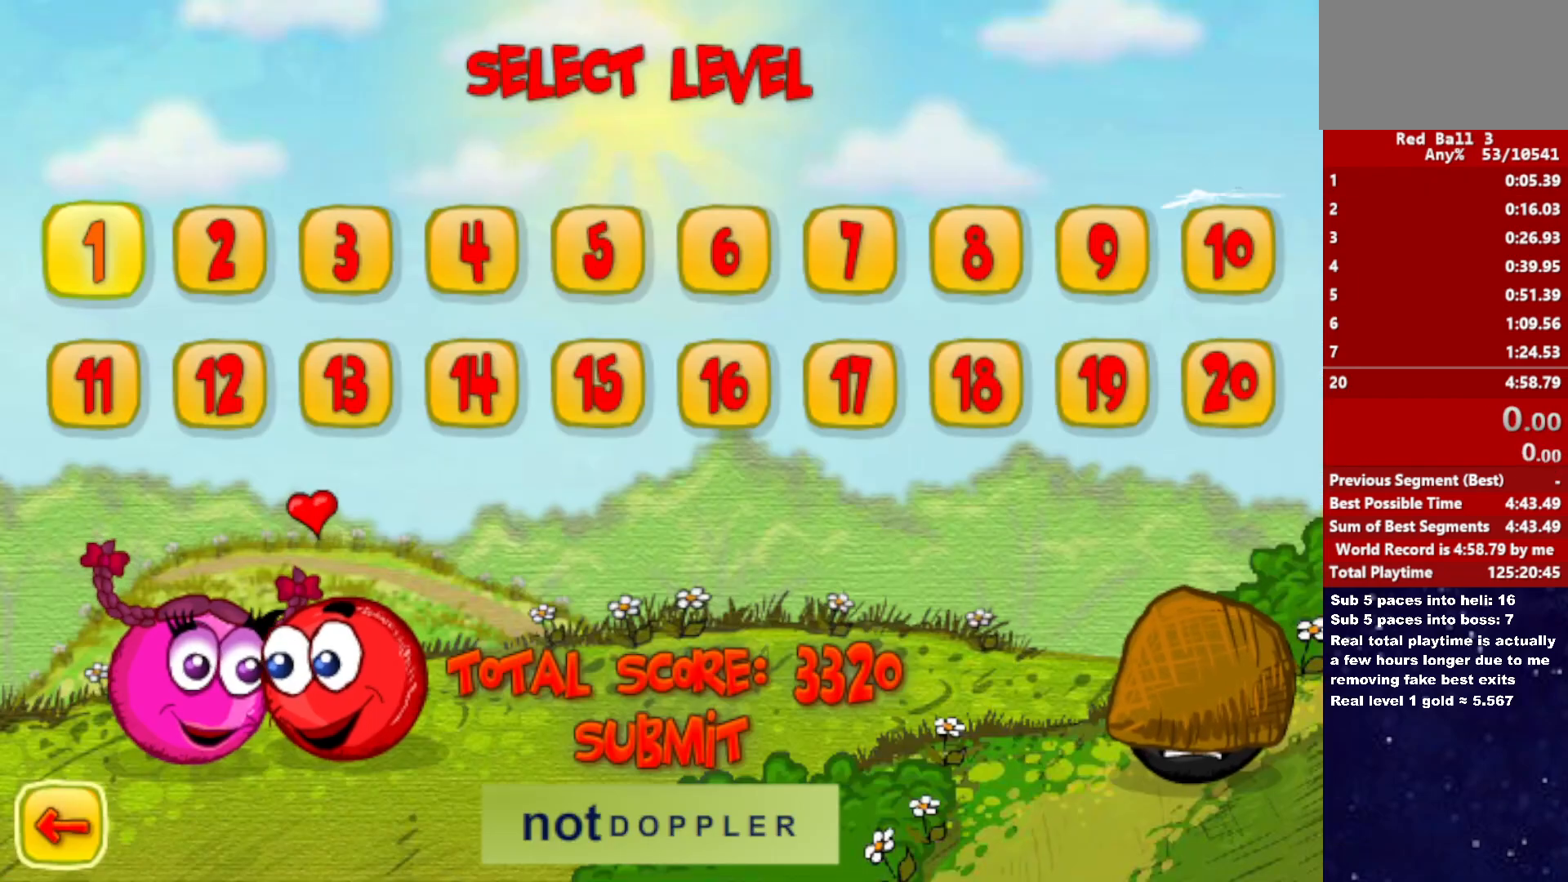
{"keys": ["right"], "events": []}